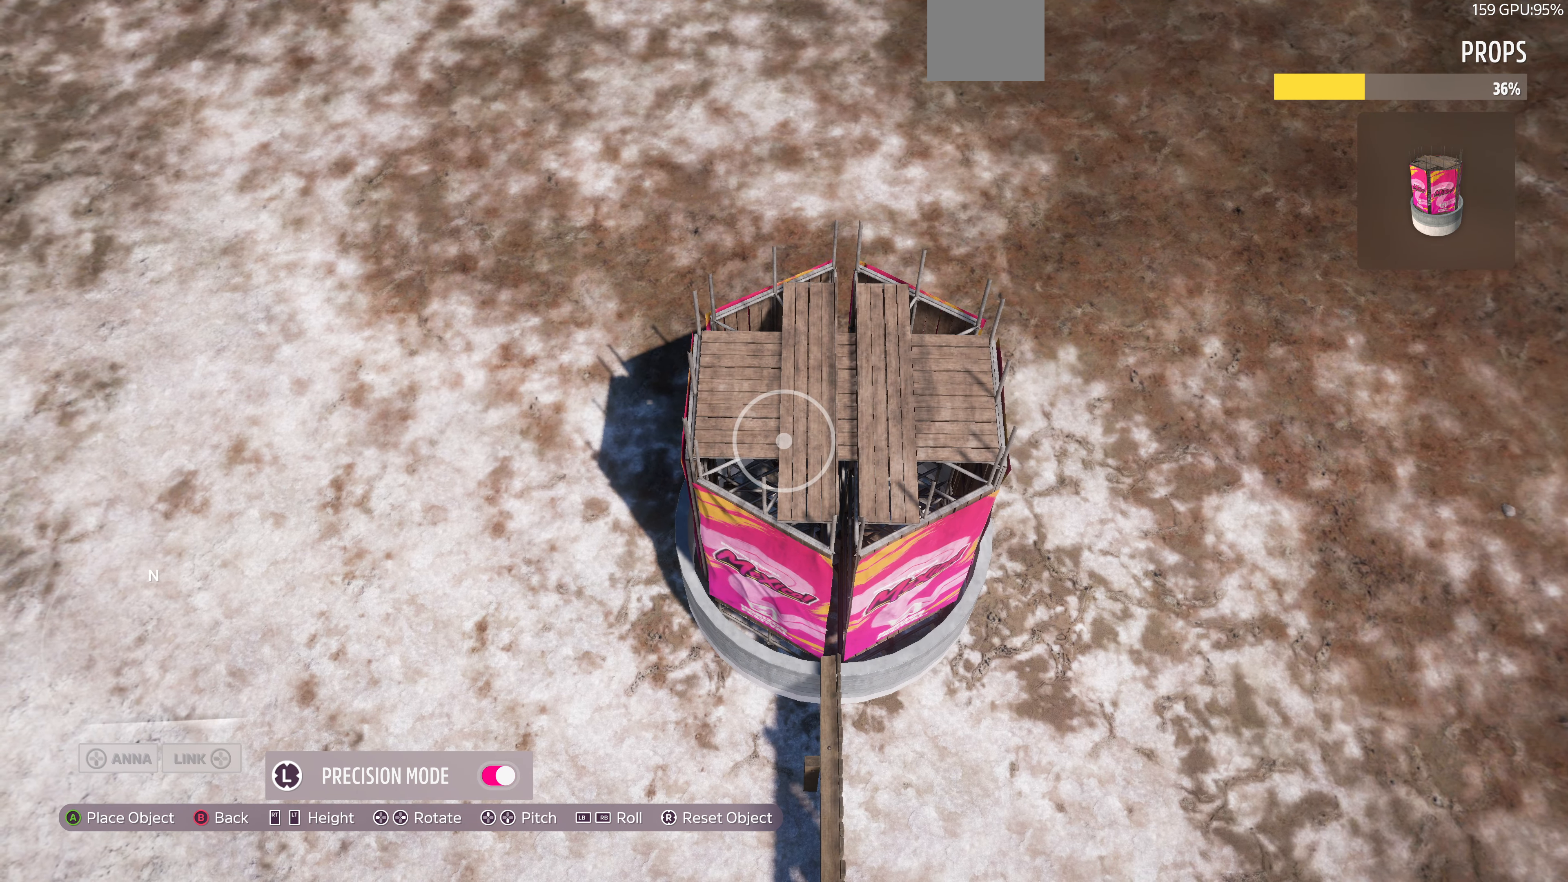
Gameplay with a controller (PlayStation layout); each line is a JSON object with the inputs held at the frame after it. "events" lists button and stick changes between this image and that frame as [ms after this image, input, new state], when the widget could be followed in between.
{"buttons": [], "left_stick": "center", "right_stick": "center", "events": [[33, "left_stick", "down"], [166, "left_stick", "center"], [366, "left_stick", "down"], [500, "left_stick", "center"]]}
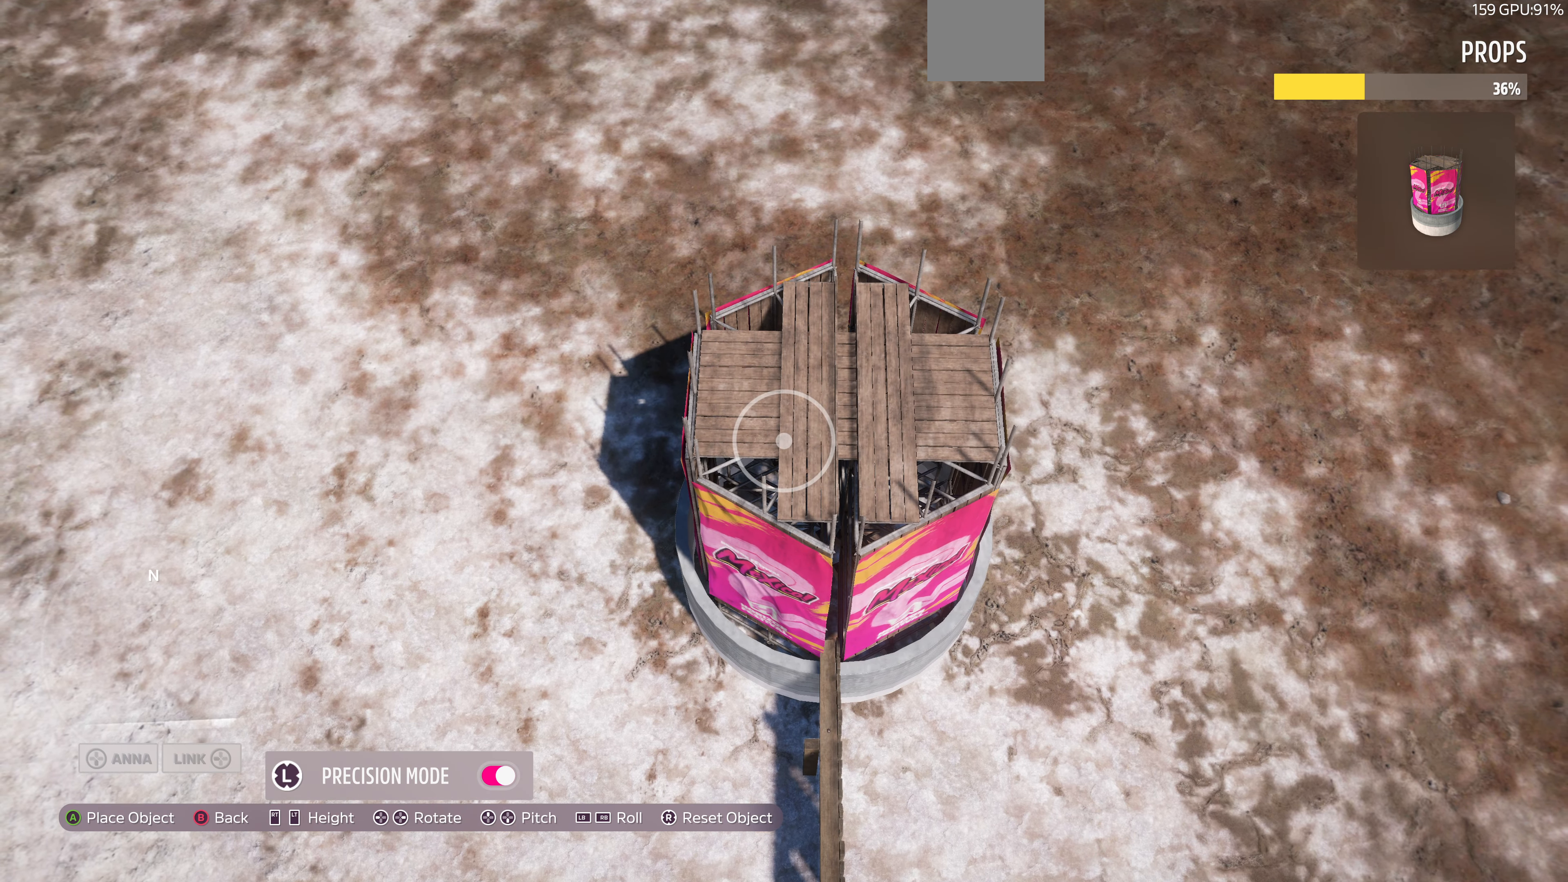
{"buttons": [], "left_stick": "center", "right_stick": "center", "events": [[133, "left_stick", "left"], [233, "left_stick", "center"]]}
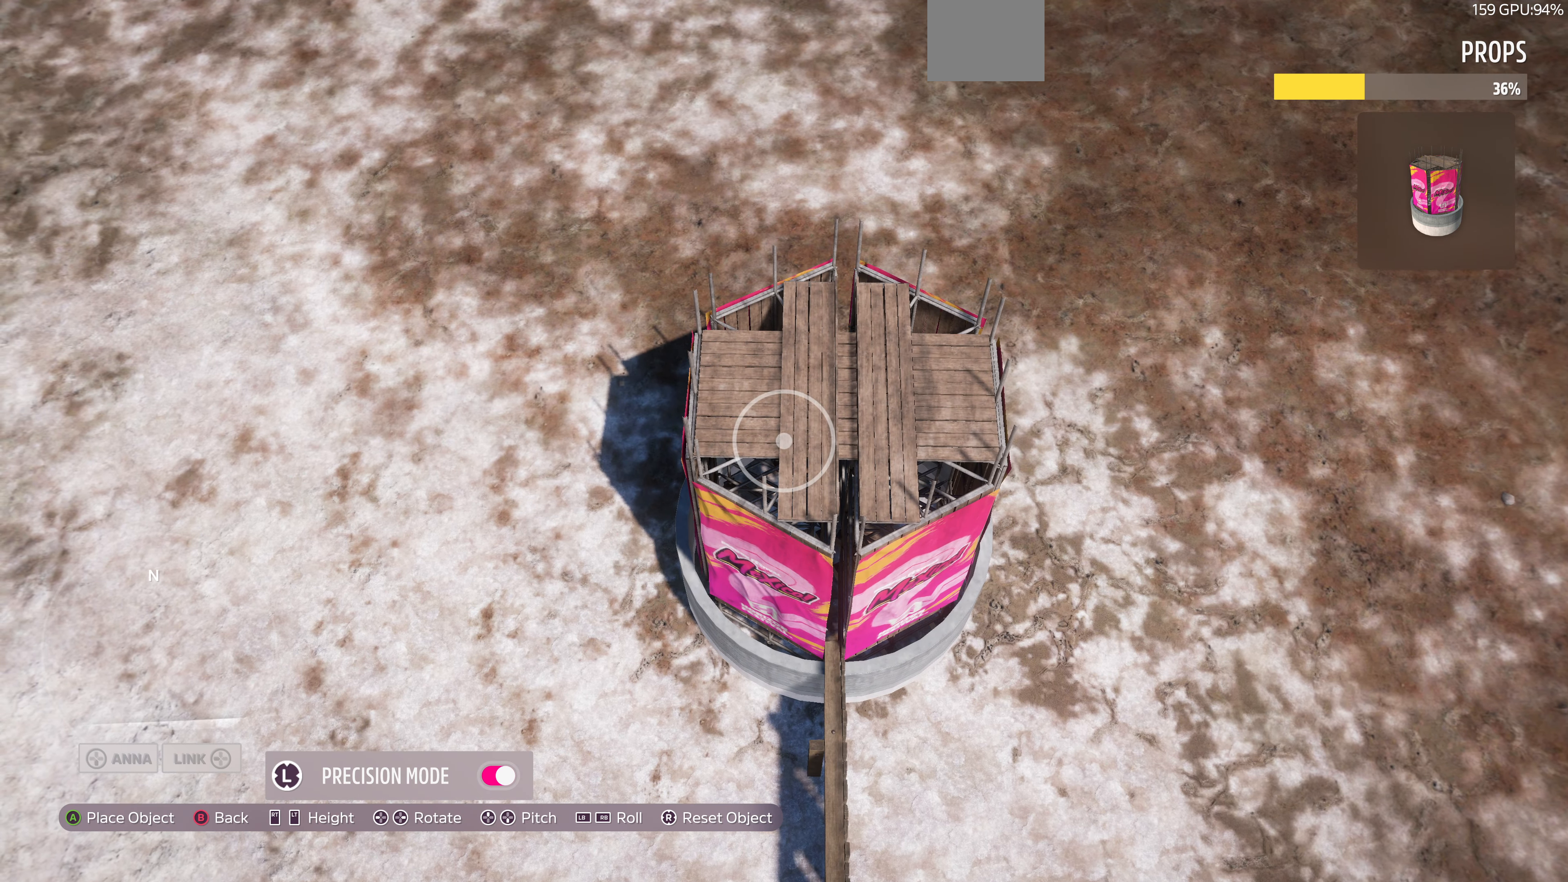
{"buttons": [], "left_stick": "center", "right_stick": "center", "events": [[66, "left_stick", "right"], [133, "left_stick", "center"]]}
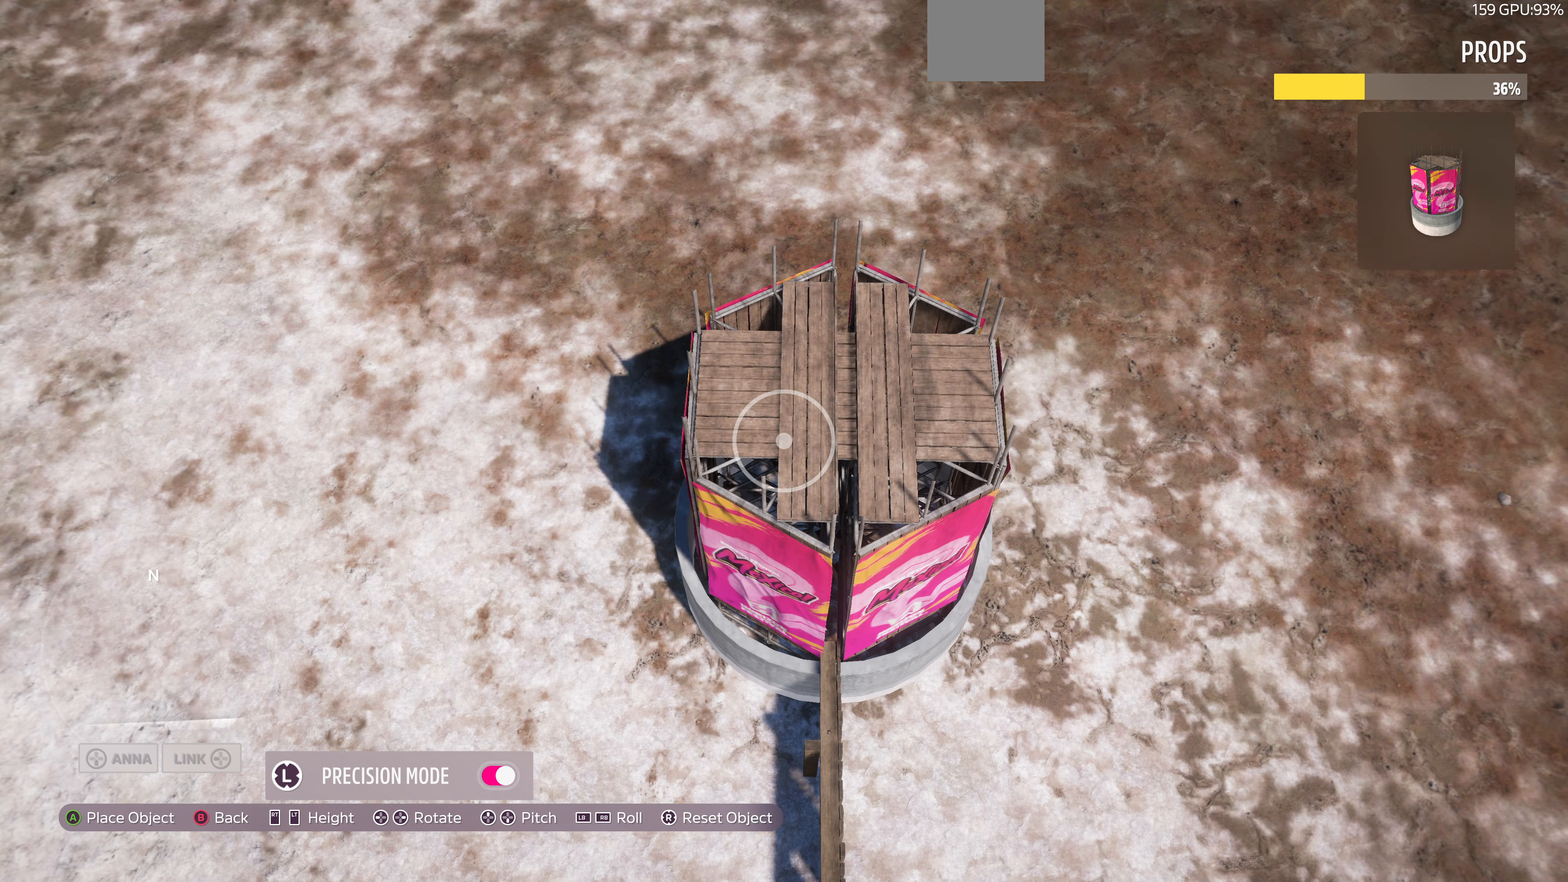
{"buttons": [], "left_stick": "right", "right_stick": "up-left", "events": [[33, "CROSS", "down"], [133, "CROSS", "up"], [233, "left_stick", "down-right"], [466, "left_stick", "right"], [500, "right_stick", "up-left"]]}
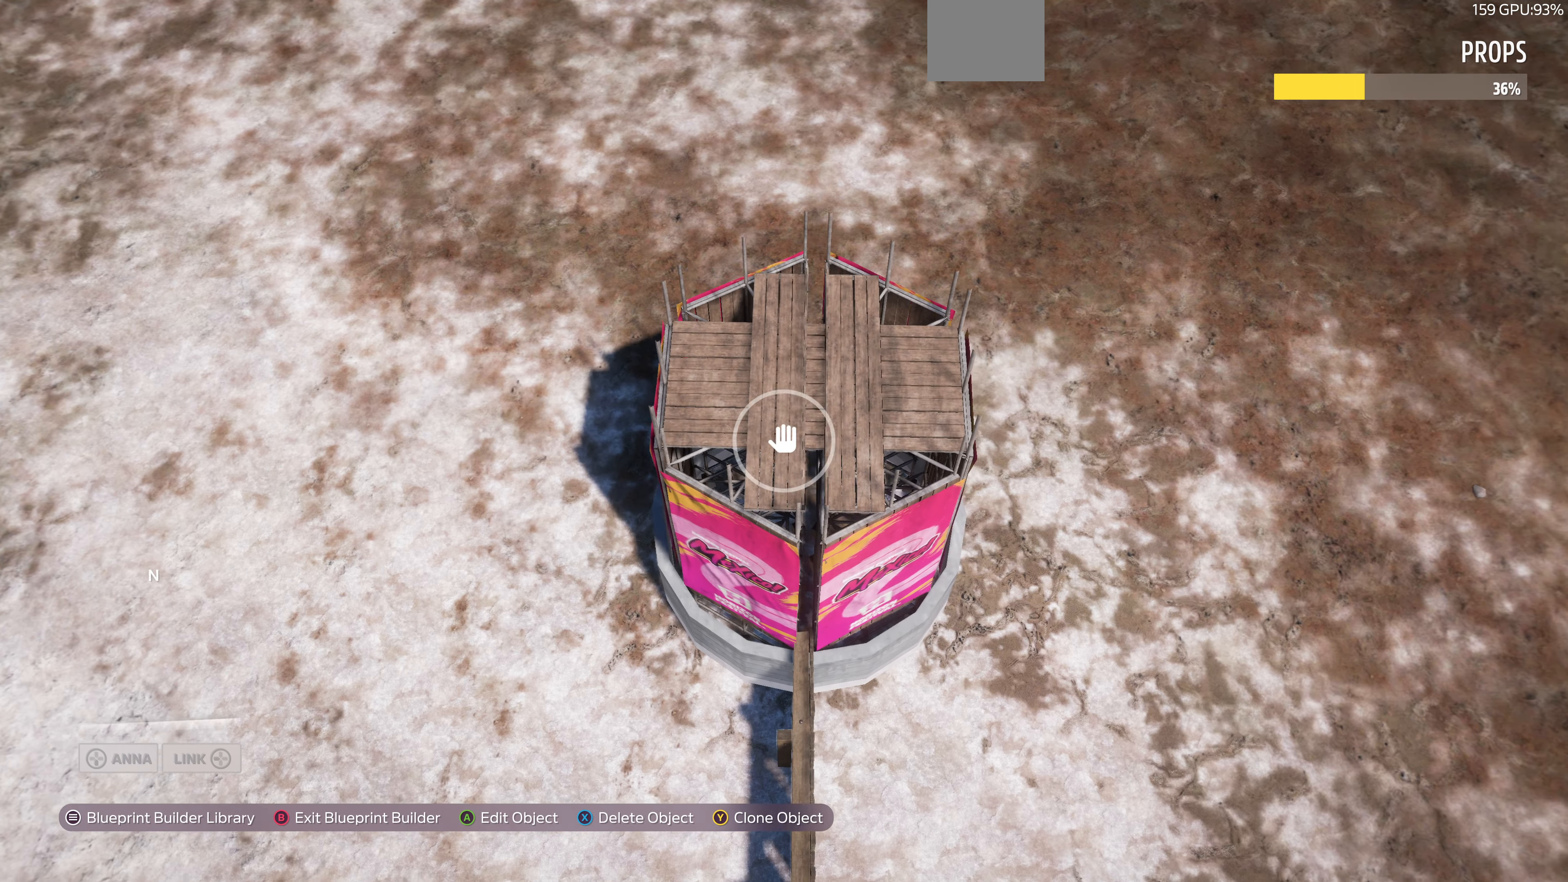
{"buttons": ["L2"], "left_stick": "down-right", "right_stick": "up-left", "events": [[133, "left_stick", "down-right"], [333, "L2", "down"]]}
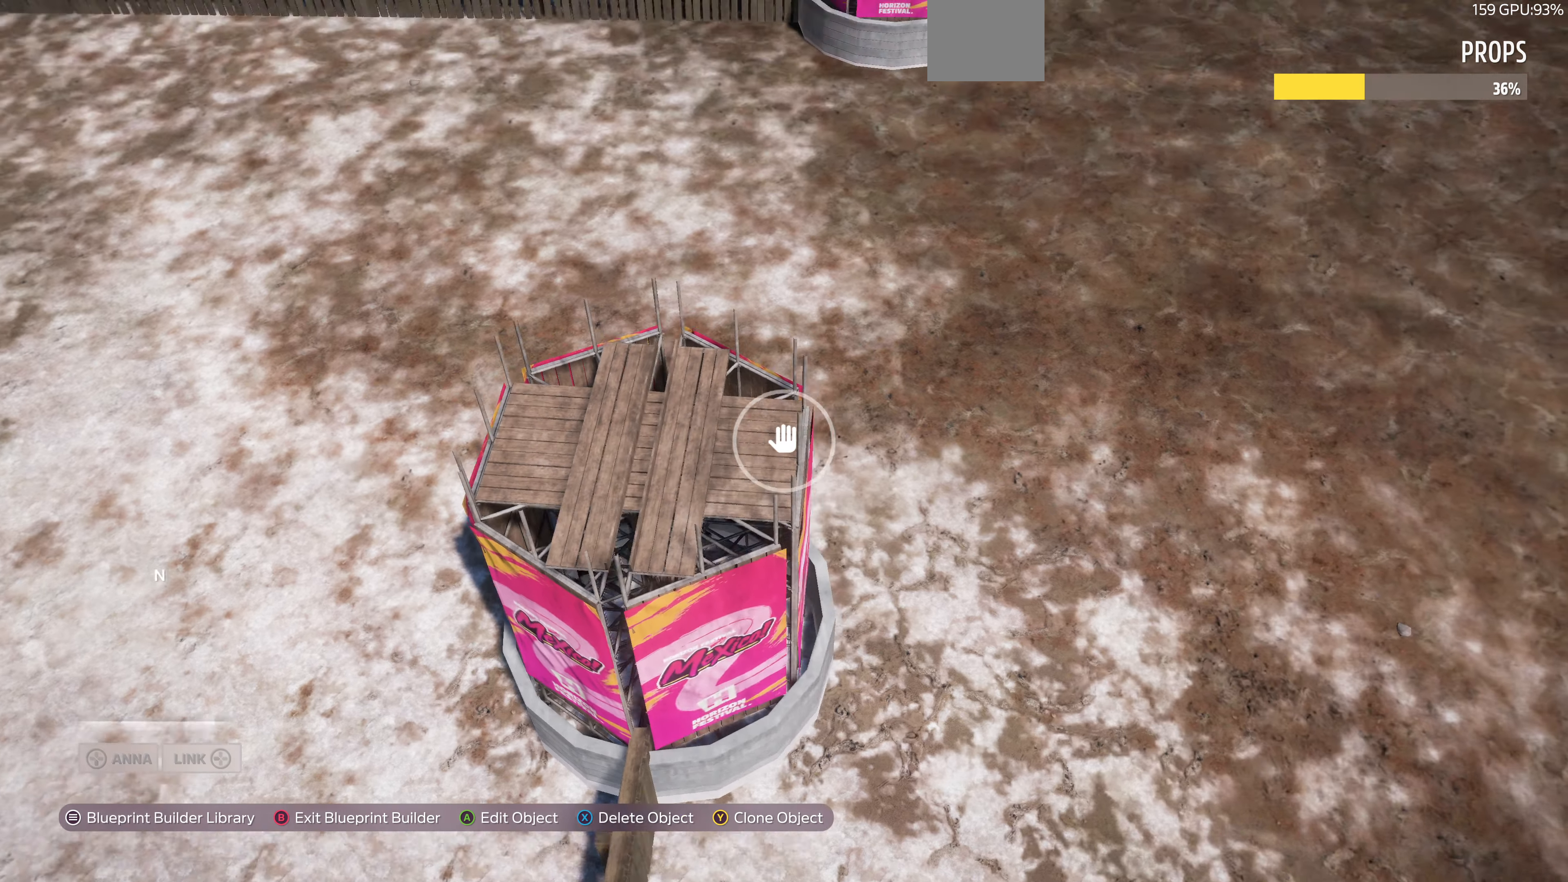
{"buttons": ["L2"], "left_stick": "down", "right_stick": "center", "events": [[334, "right_stick", "center"], [500, "left_stick", "down"]]}
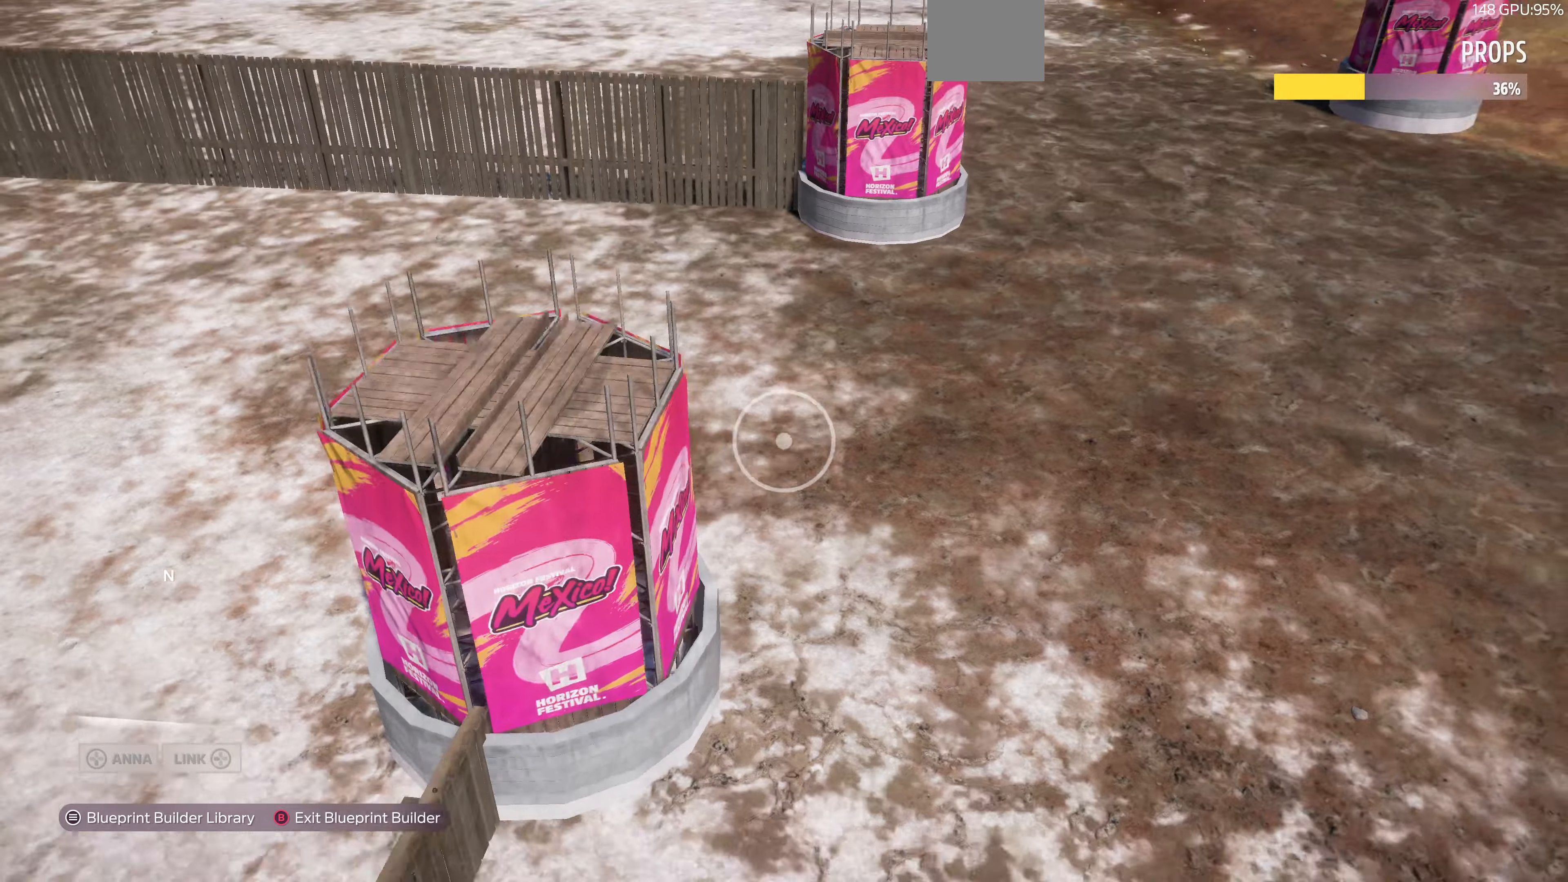
{"buttons": ["L2"], "left_stick": "down", "right_stick": "center", "events": []}
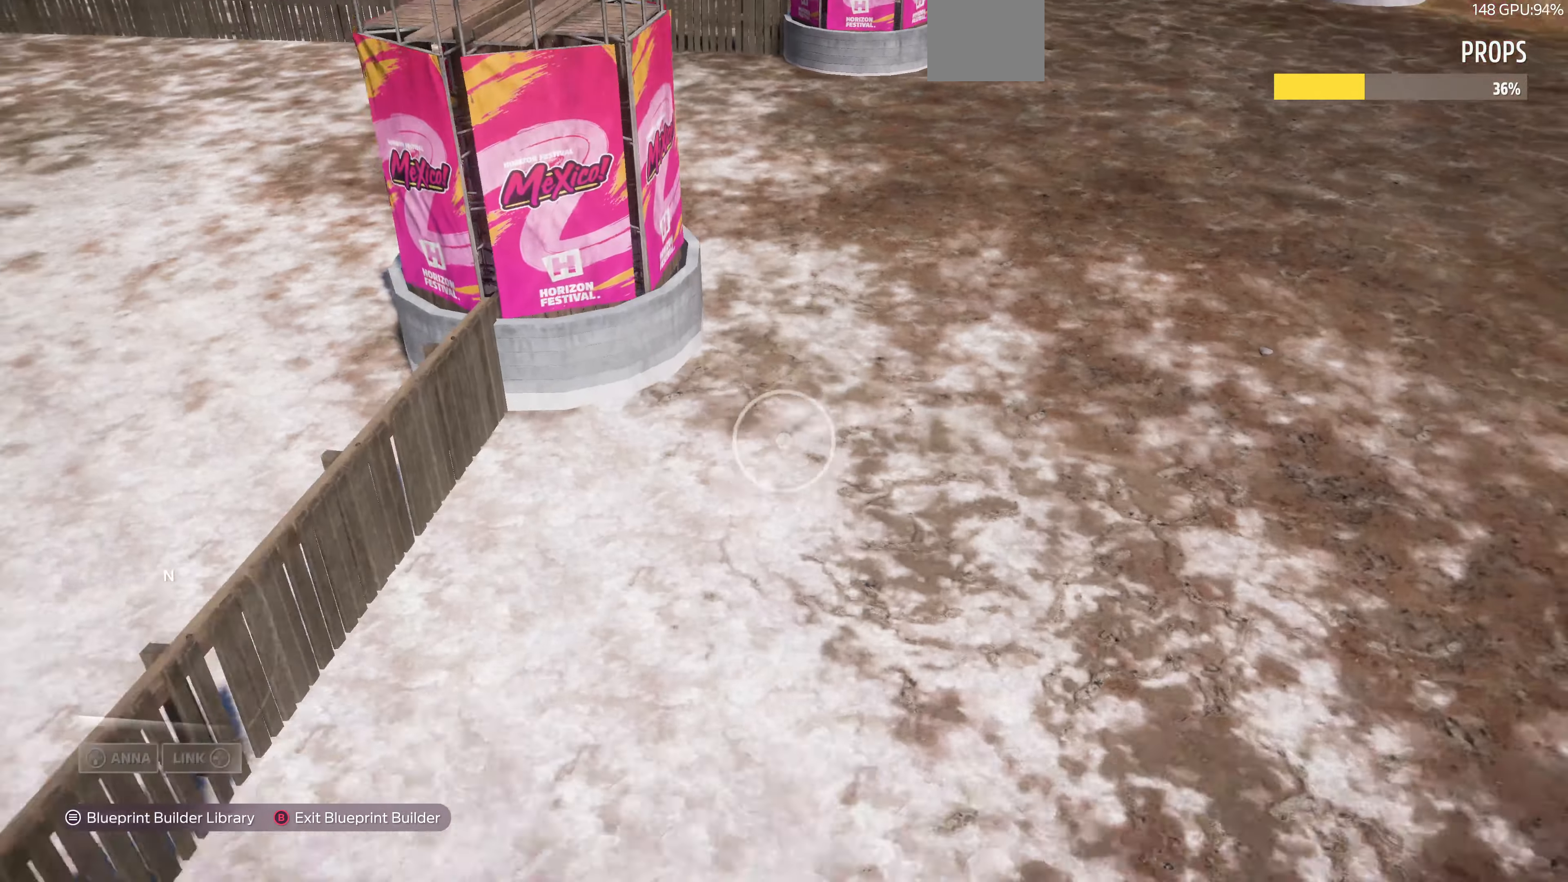
{"buttons": ["L2"], "left_stick": "down", "right_stick": "right", "events": [[500, "right_stick", "right"]]}
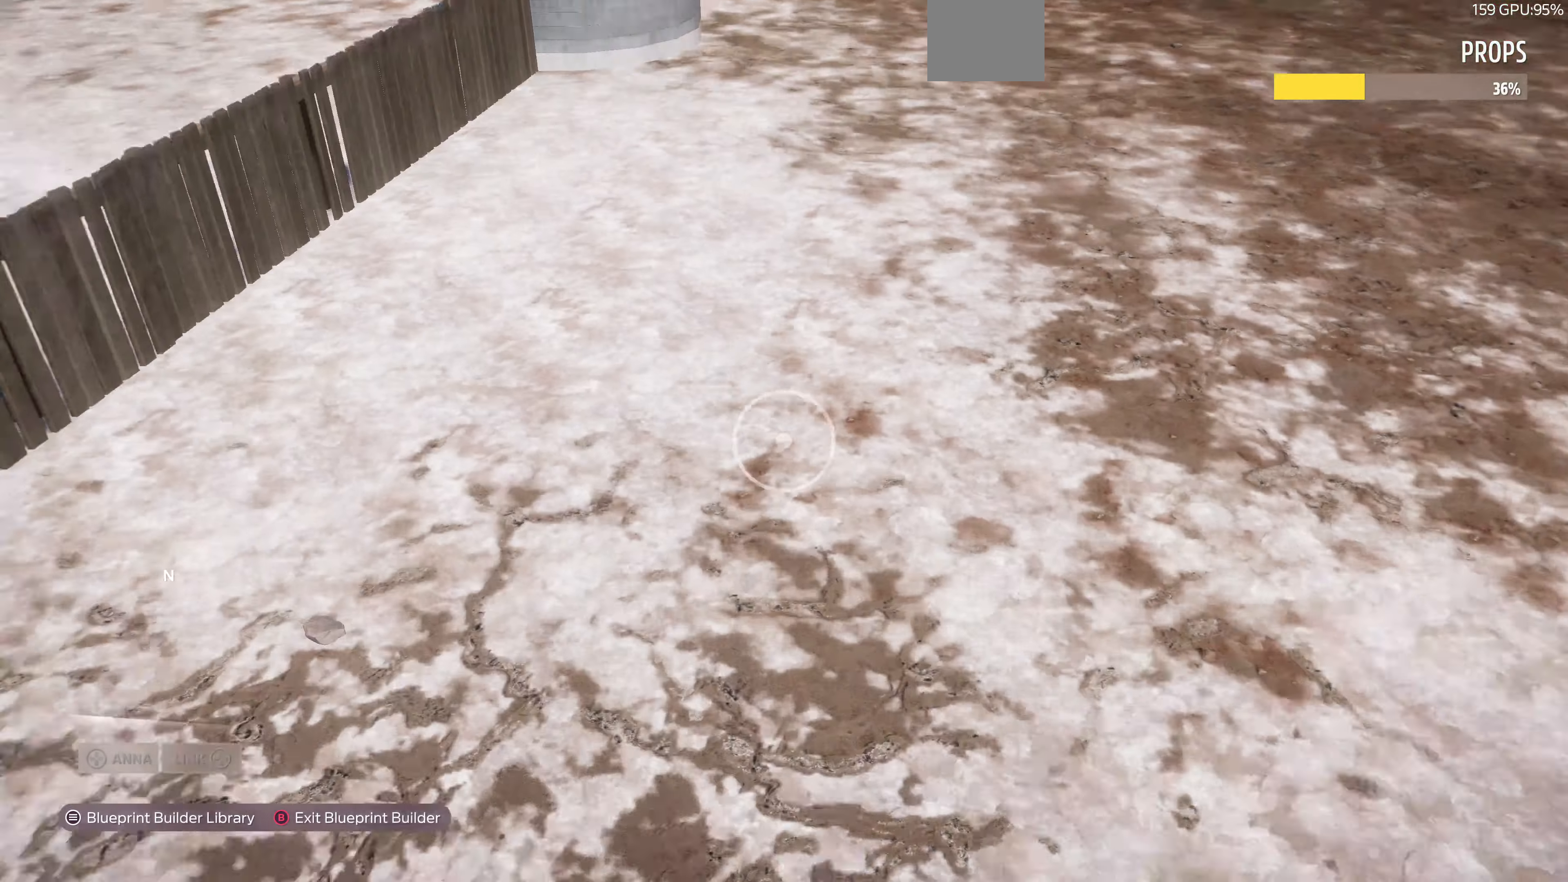
{"buttons": ["R2"], "left_stick": "down", "right_stick": "center", "events": [[67, "right_stick", "down-right"], [400, "right_stick", "center"], [467, "L2", "up"], [467, "R2", "down"]]}
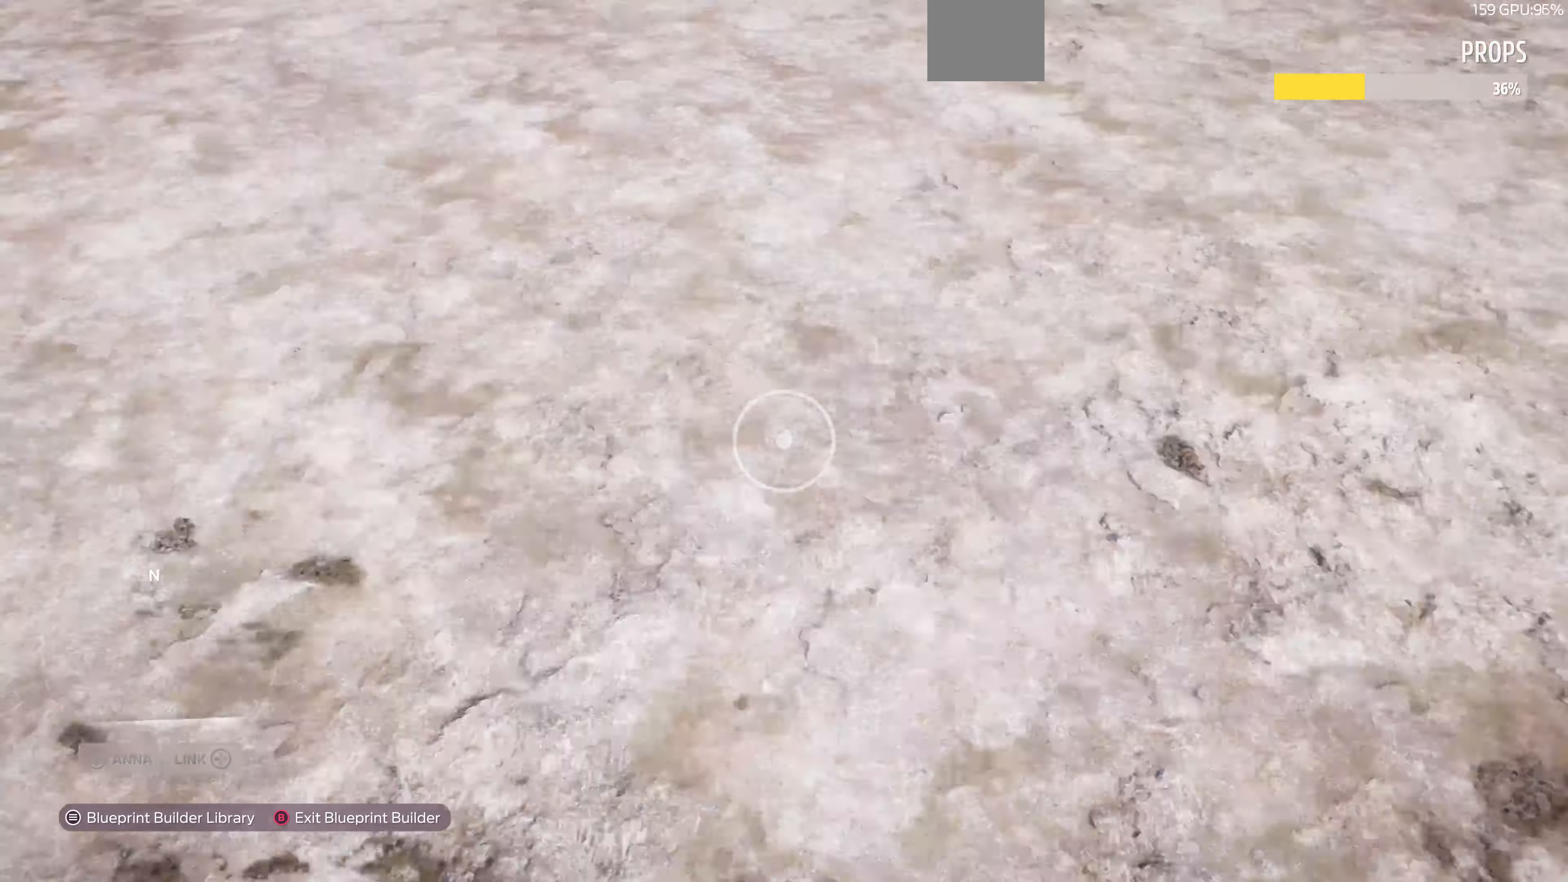
{"buttons": ["R2"], "left_stick": "down", "right_stick": "up", "events": [[134, "right_stick", "up"]]}
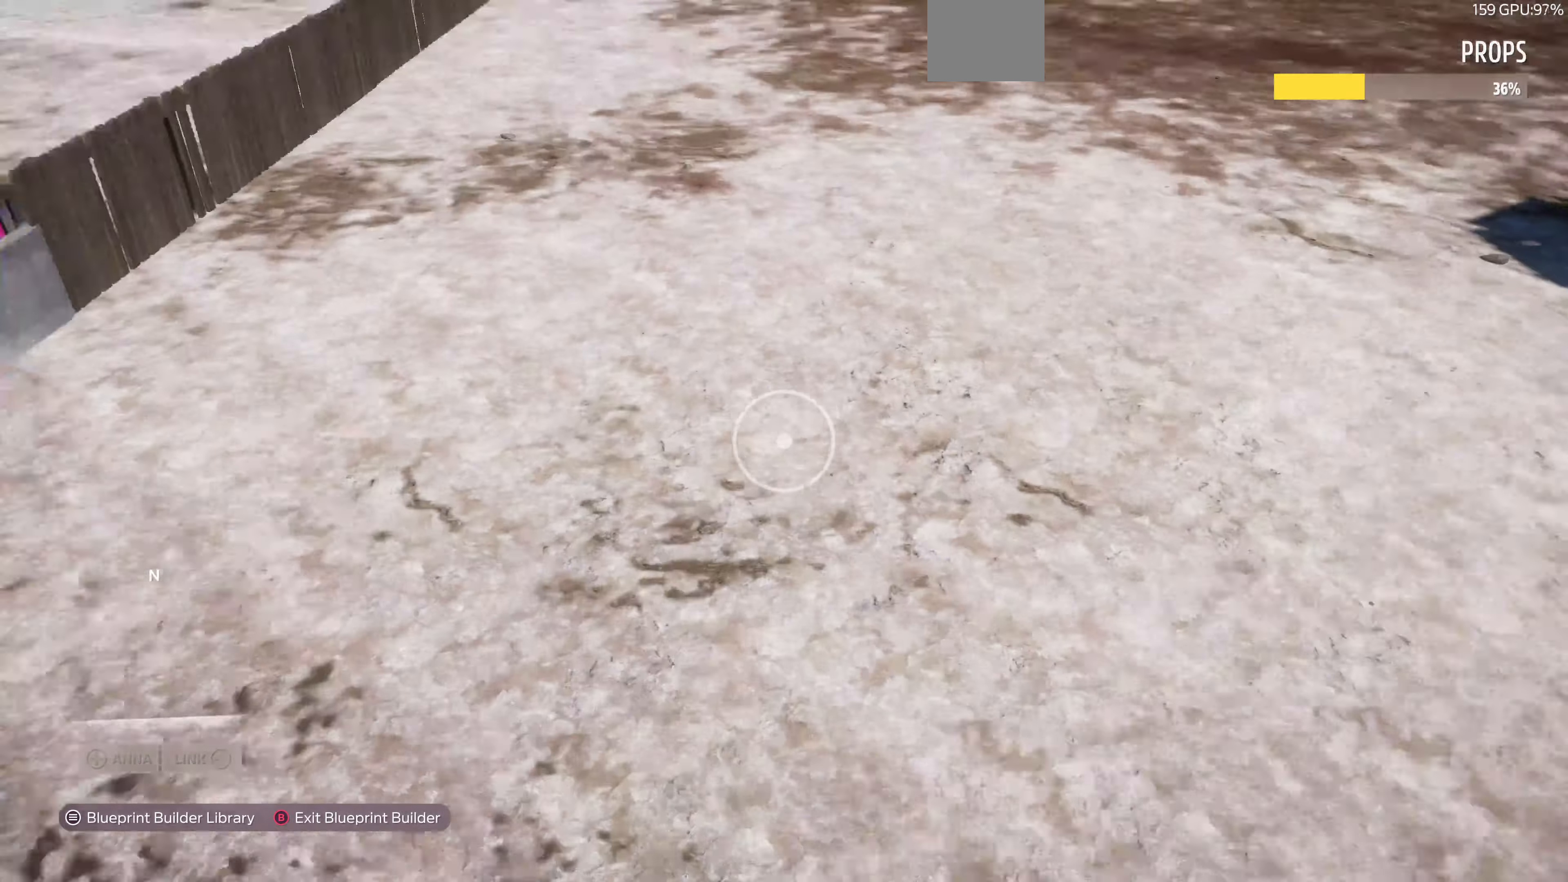
{"buttons": [], "left_stick": "down", "right_stick": "center", "events": [[400, "R2", "up"], [434, "right_stick", "center"]]}
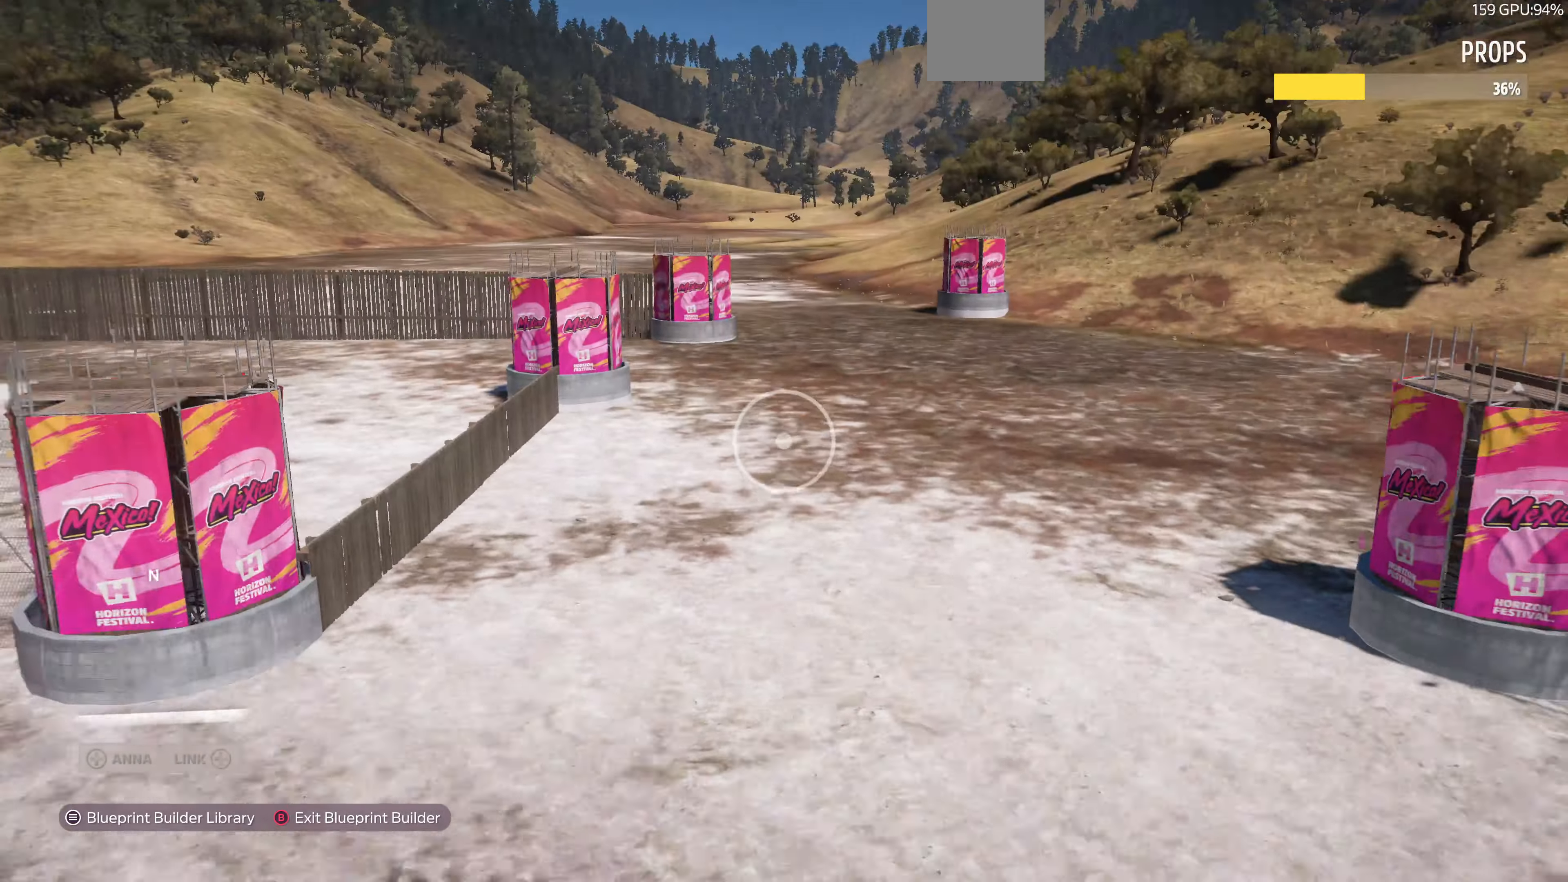
{"buttons": ["R2"], "left_stick": "down", "right_stick": "down-right", "events": [[300, "right_stick", "down-right"], [500, "R2", "down"]]}
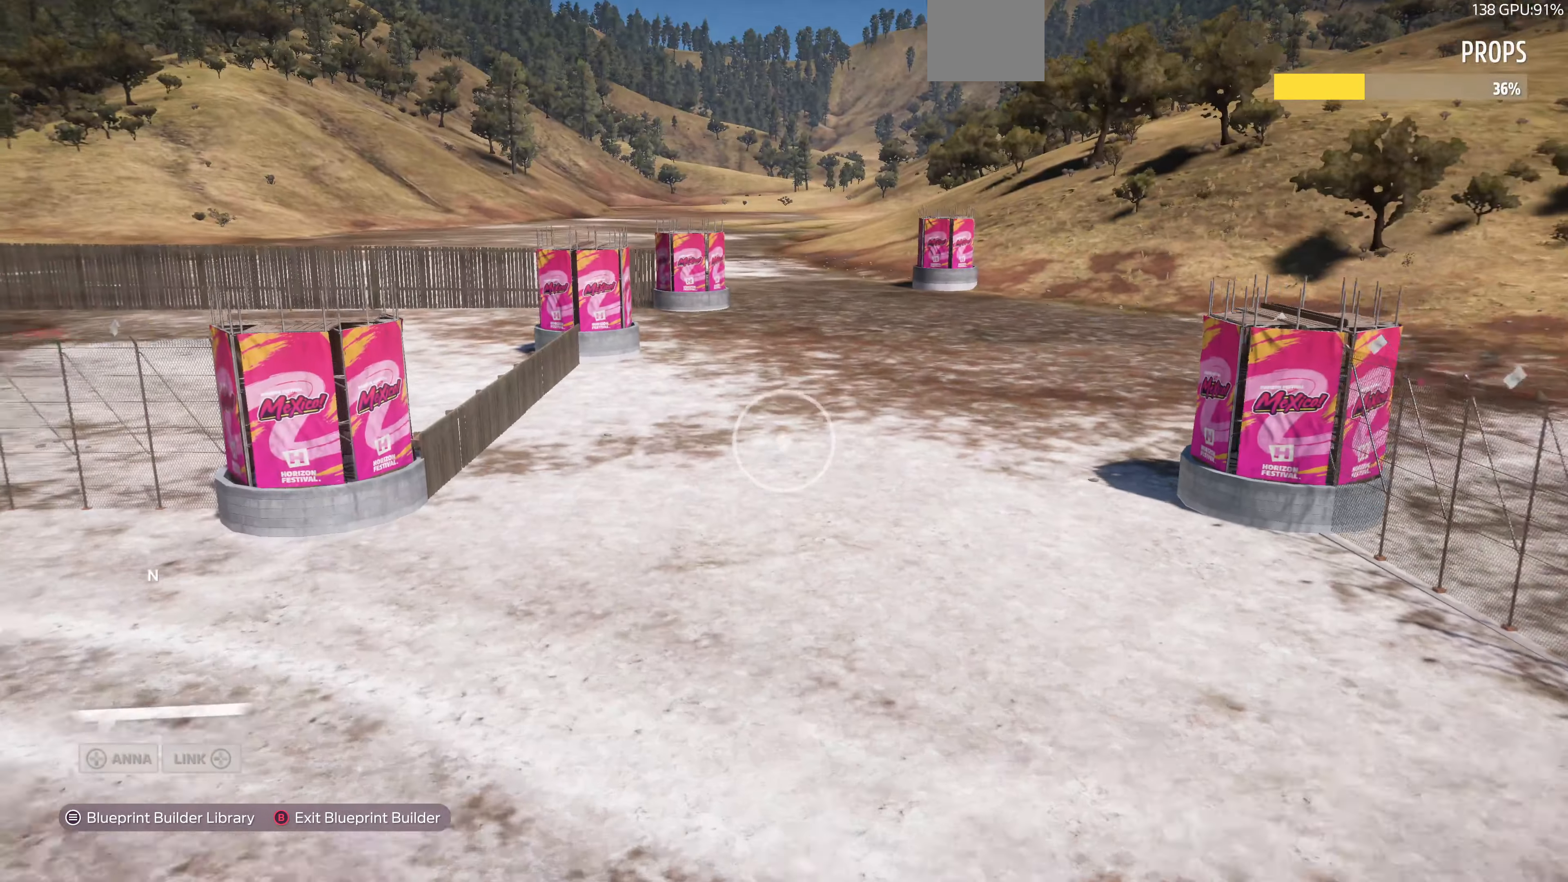
{"buttons": [], "left_stick": "up-right", "right_stick": "center", "events": [[34, "right_stick", "center"], [100, "left_stick", "center"], [134, "R2", "up"], [334, "left_stick", "up-right"]]}
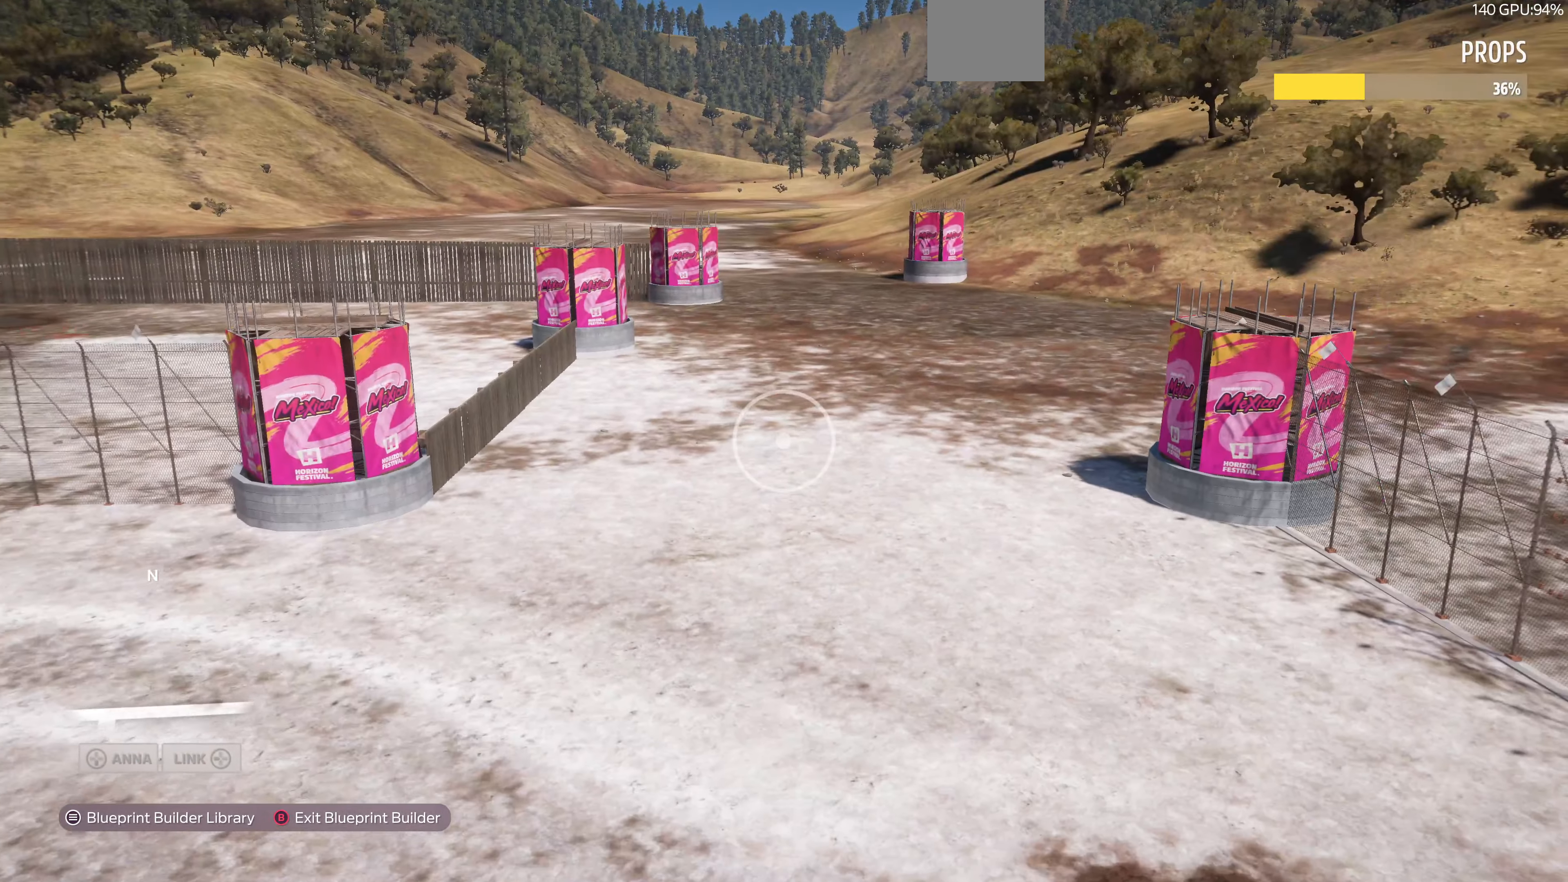
{"buttons": [], "left_stick": "up-right", "right_stick": "up-left", "events": [[134, "right_stick", "left"], [200, "R2", "down"], [334, "right_stick", "up-left"], [500, "R2", "up"]]}
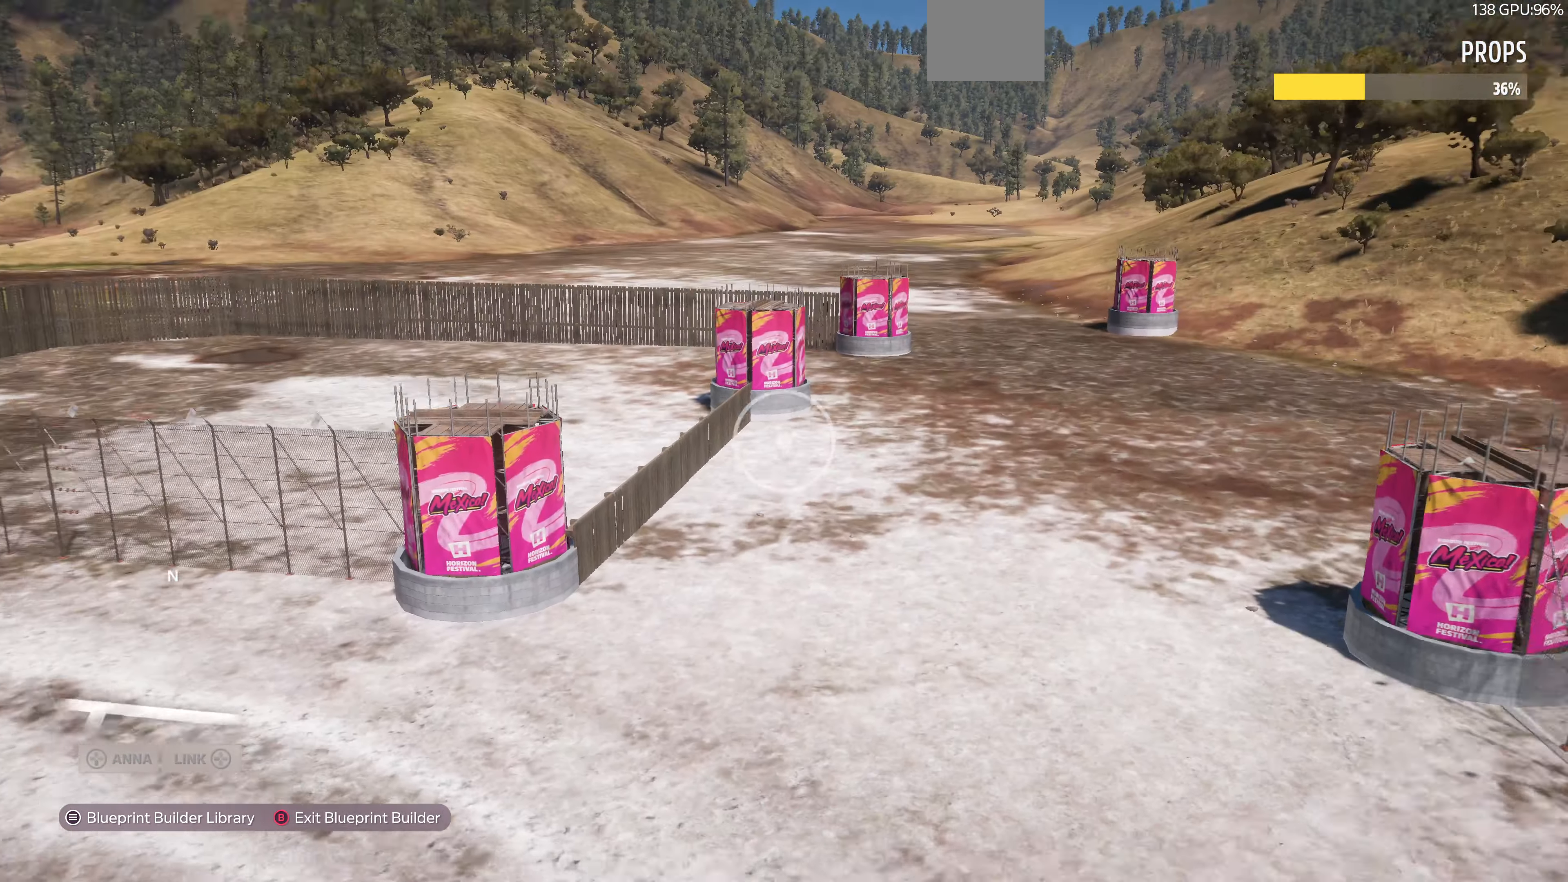
{"buttons": [], "left_stick": "up-right", "right_stick": "down-left", "events": [[34, "right_stick", "center"], [300, "right_stick", "down-left"]]}
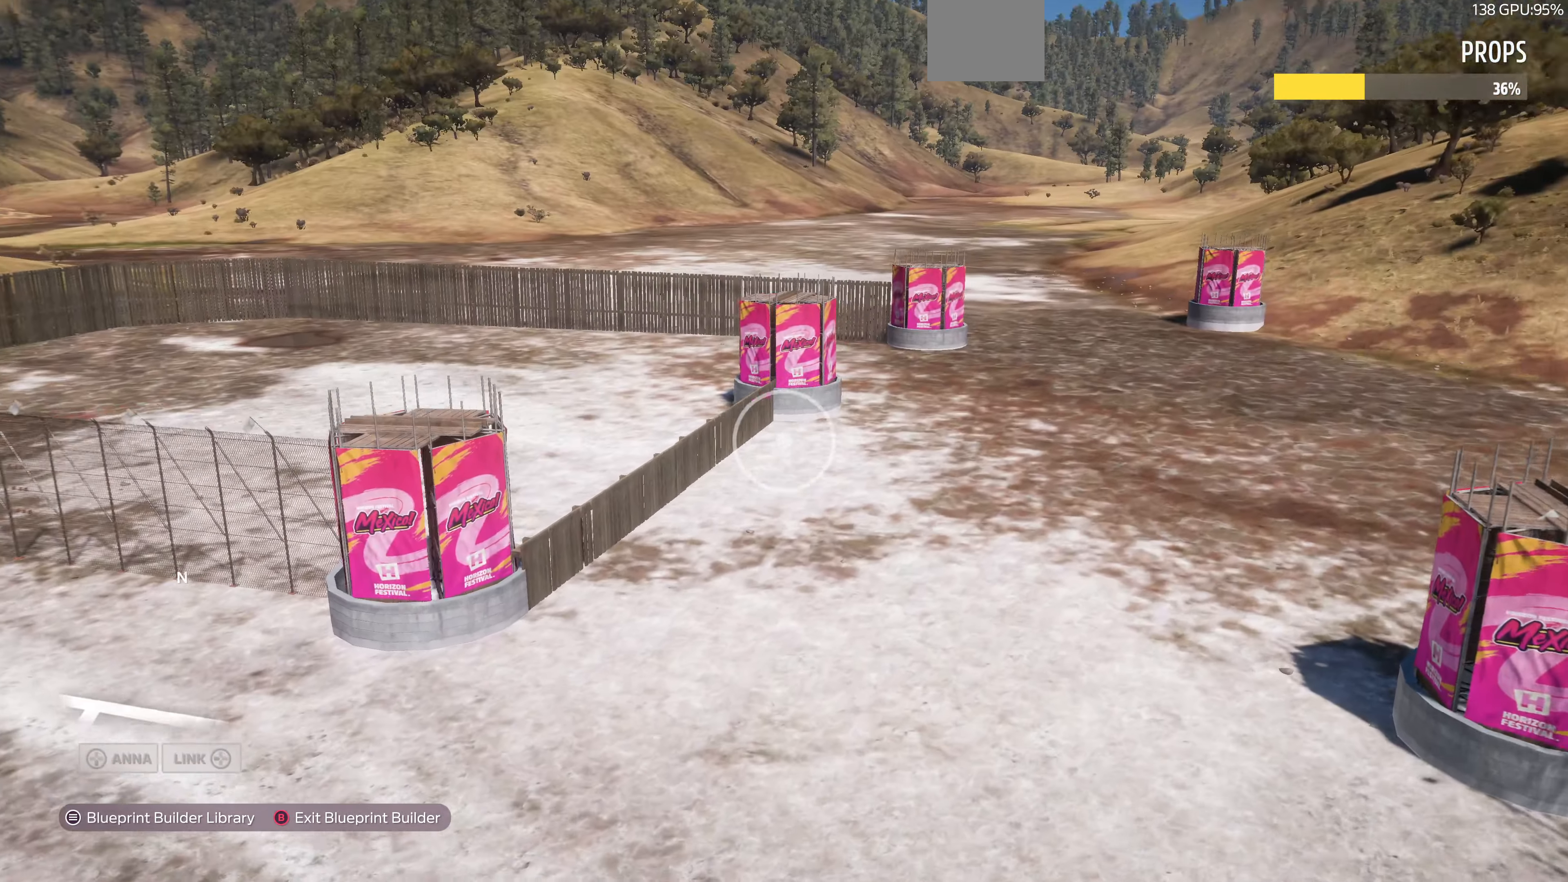
{"buttons": [], "left_stick": "up-right", "right_stick": "down-left", "events": [[67, "right_stick", "center"], [500, "right_stick", "down-left"]]}
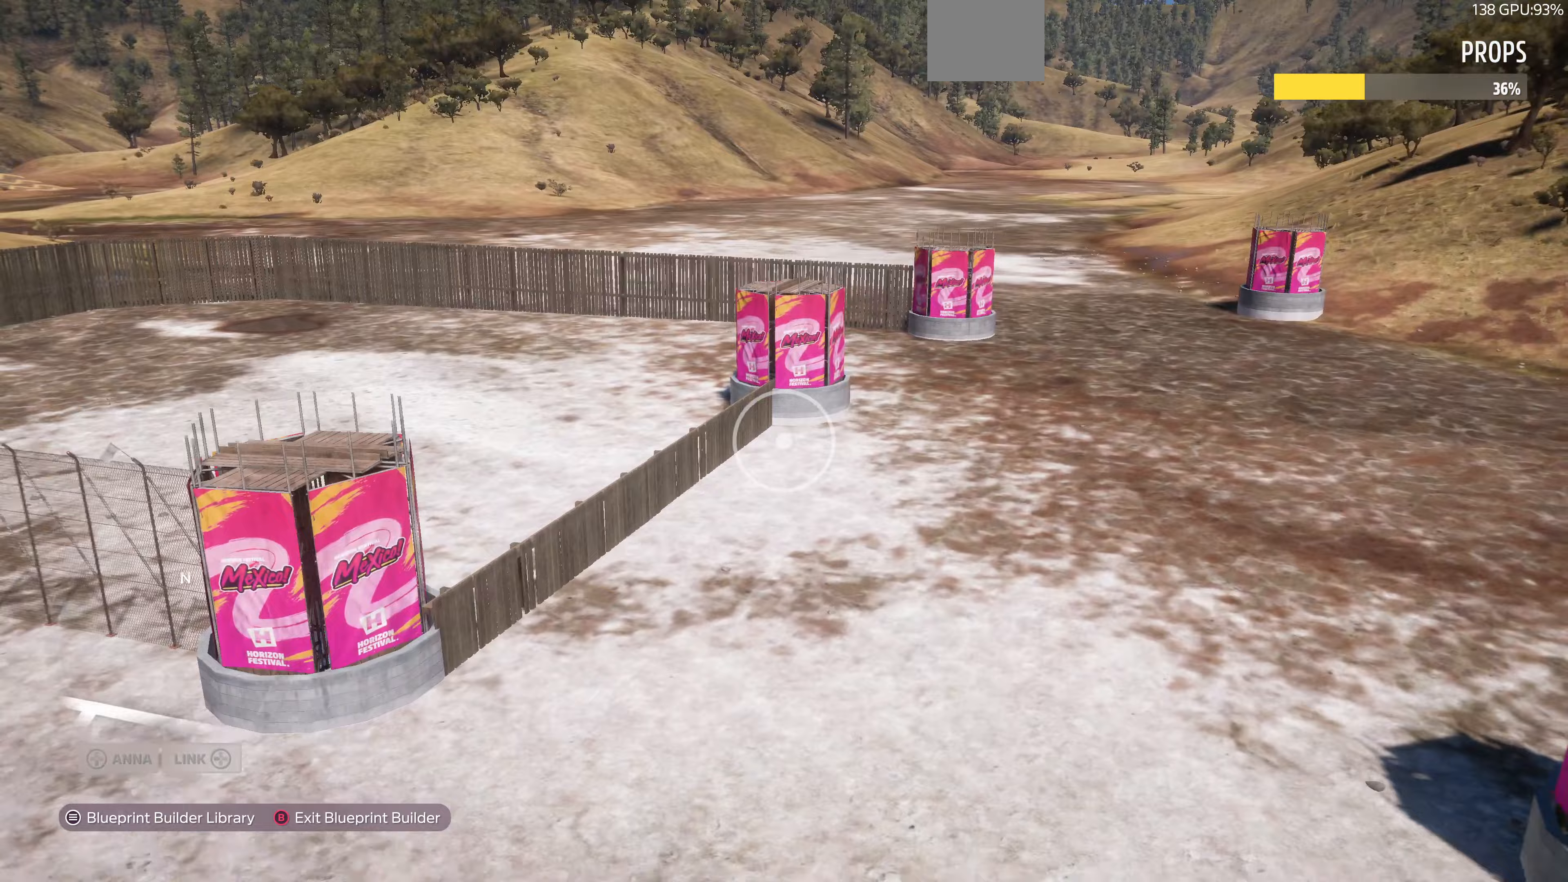
{"buttons": [], "left_stick": "up-right", "right_stick": "down-left", "events": [[233, "right_stick", "center"], [500, "right_stick", "down-left"]]}
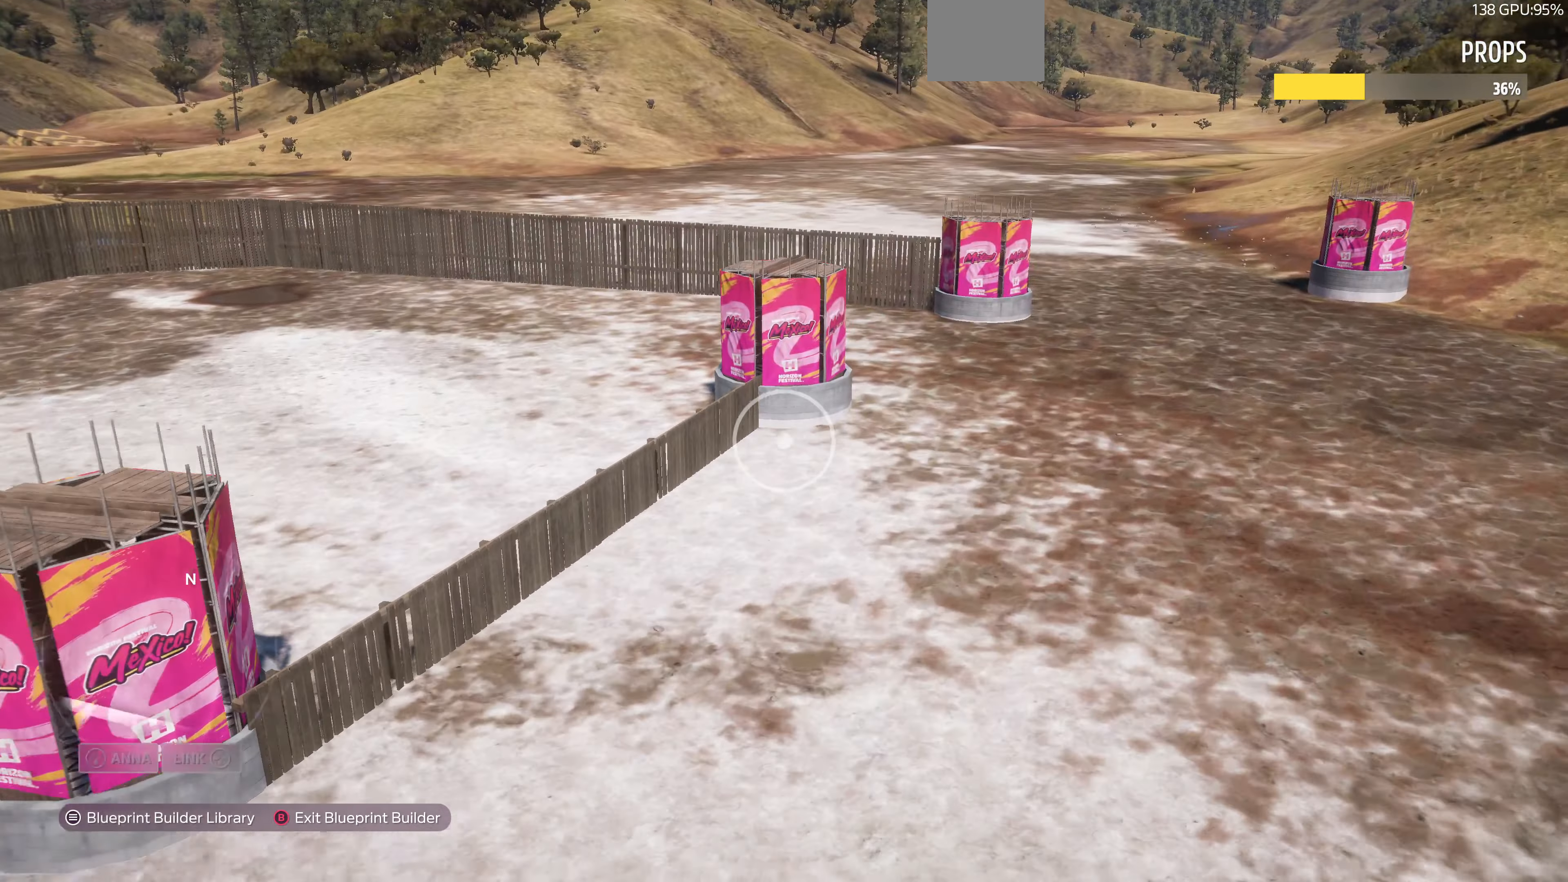
{"buttons": [], "left_stick": "up-right", "right_stick": "down-left", "events": [[200, "right_stick", "left"], [400, "right_stick", "down-left"]]}
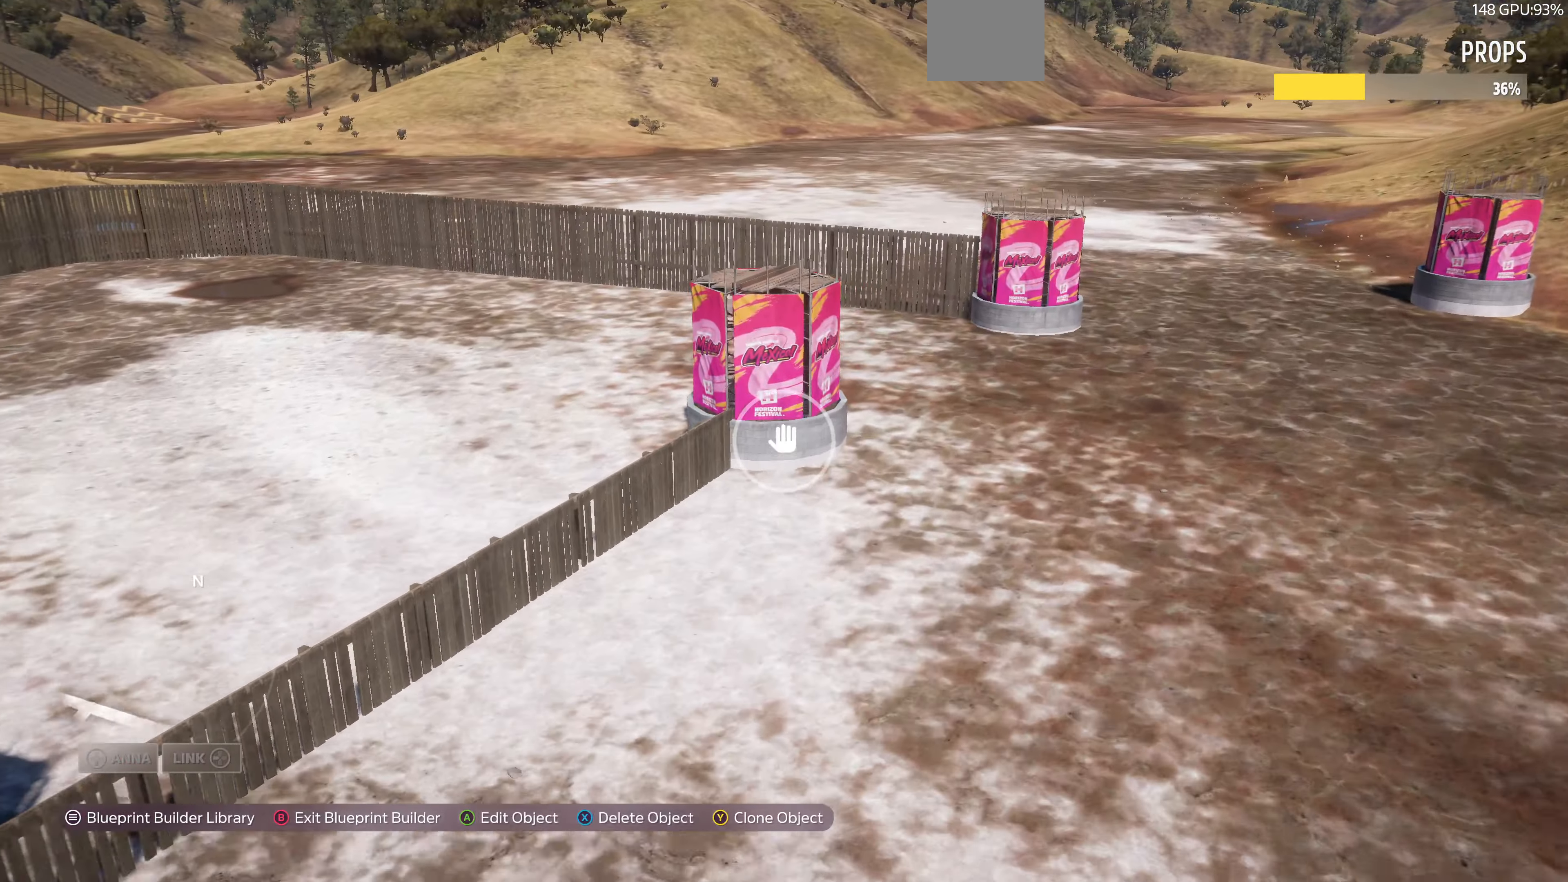
{"buttons": [], "left_stick": "up-right", "right_stick": "center", "events": [[333, "right_stick", "center"], [400, "SQUARE", "down"], [500, "SQUARE", "up"]]}
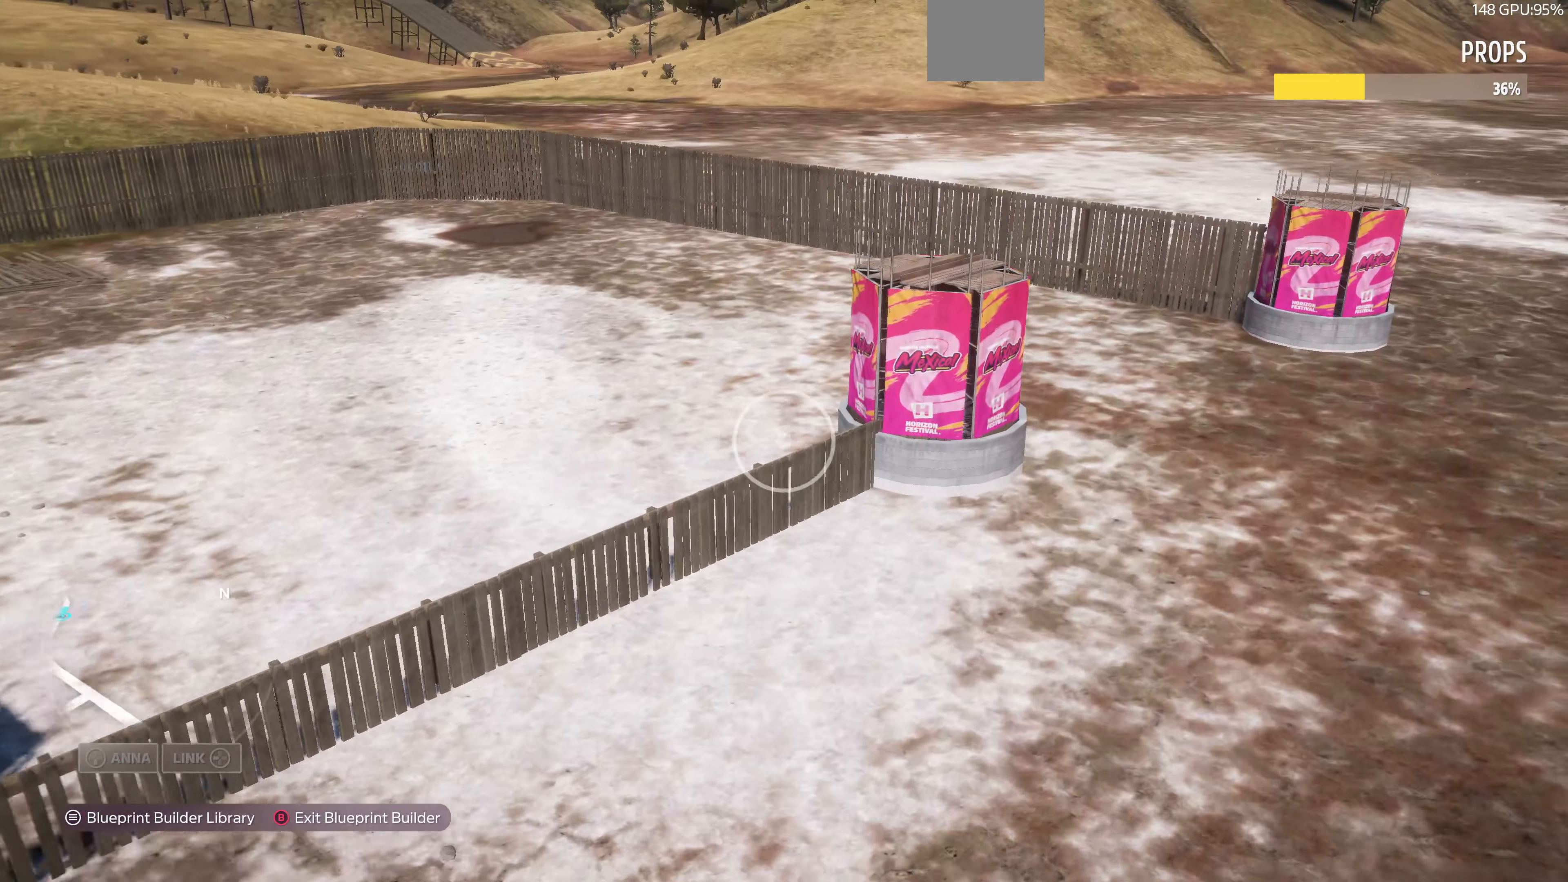
{"buttons": [], "left_stick": "up-right", "right_stick": "down-left", "events": [[167, "right_stick", "left"], [267, "right_stick", "down-left"]]}
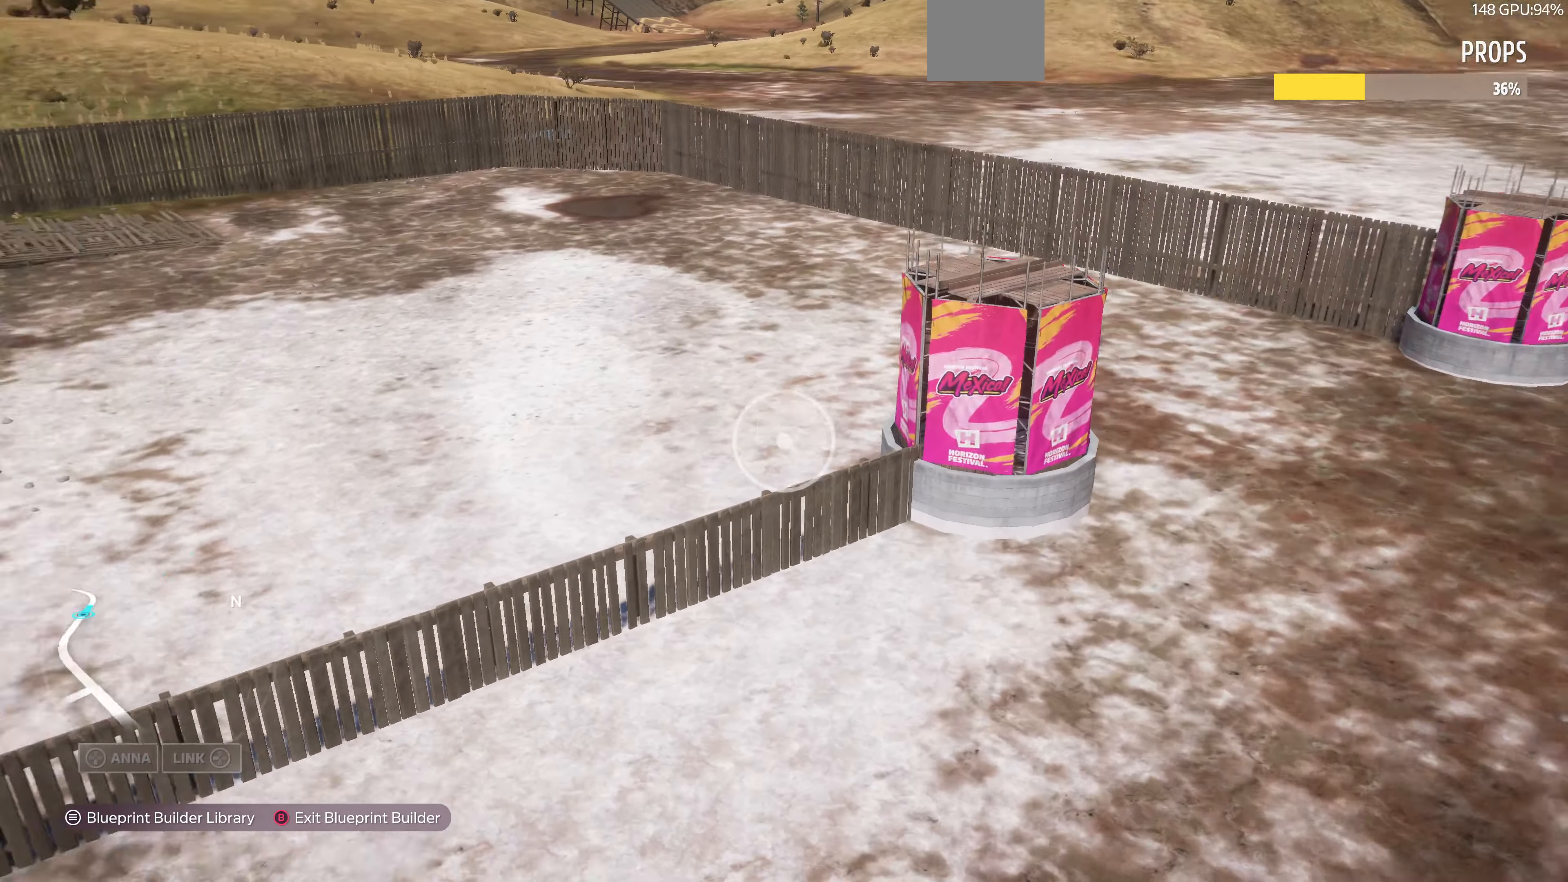
{"buttons": [], "left_stick": "right", "right_stick": "down-left", "events": [[233, "left_stick", "right"], [233, "right_stick", "center"], [367, "right_stick", "down-left"]]}
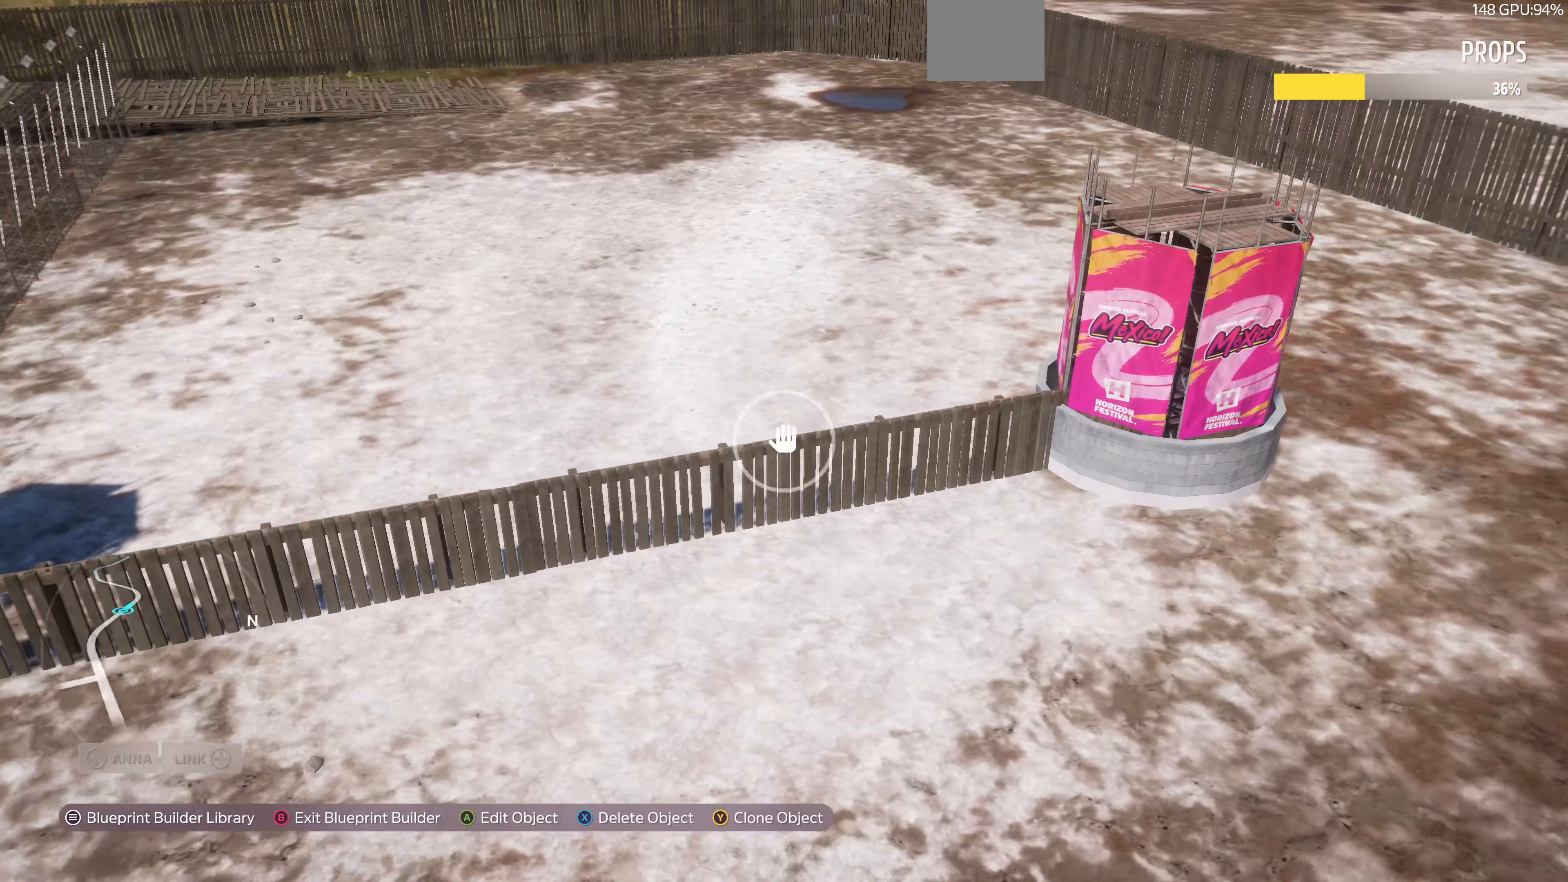
{"buttons": [], "left_stick": "right", "right_stick": "center", "events": [[67, "right_stick", "center"], [133, "SQUARE", "down"], [300, "SQUARE", "up"]]}
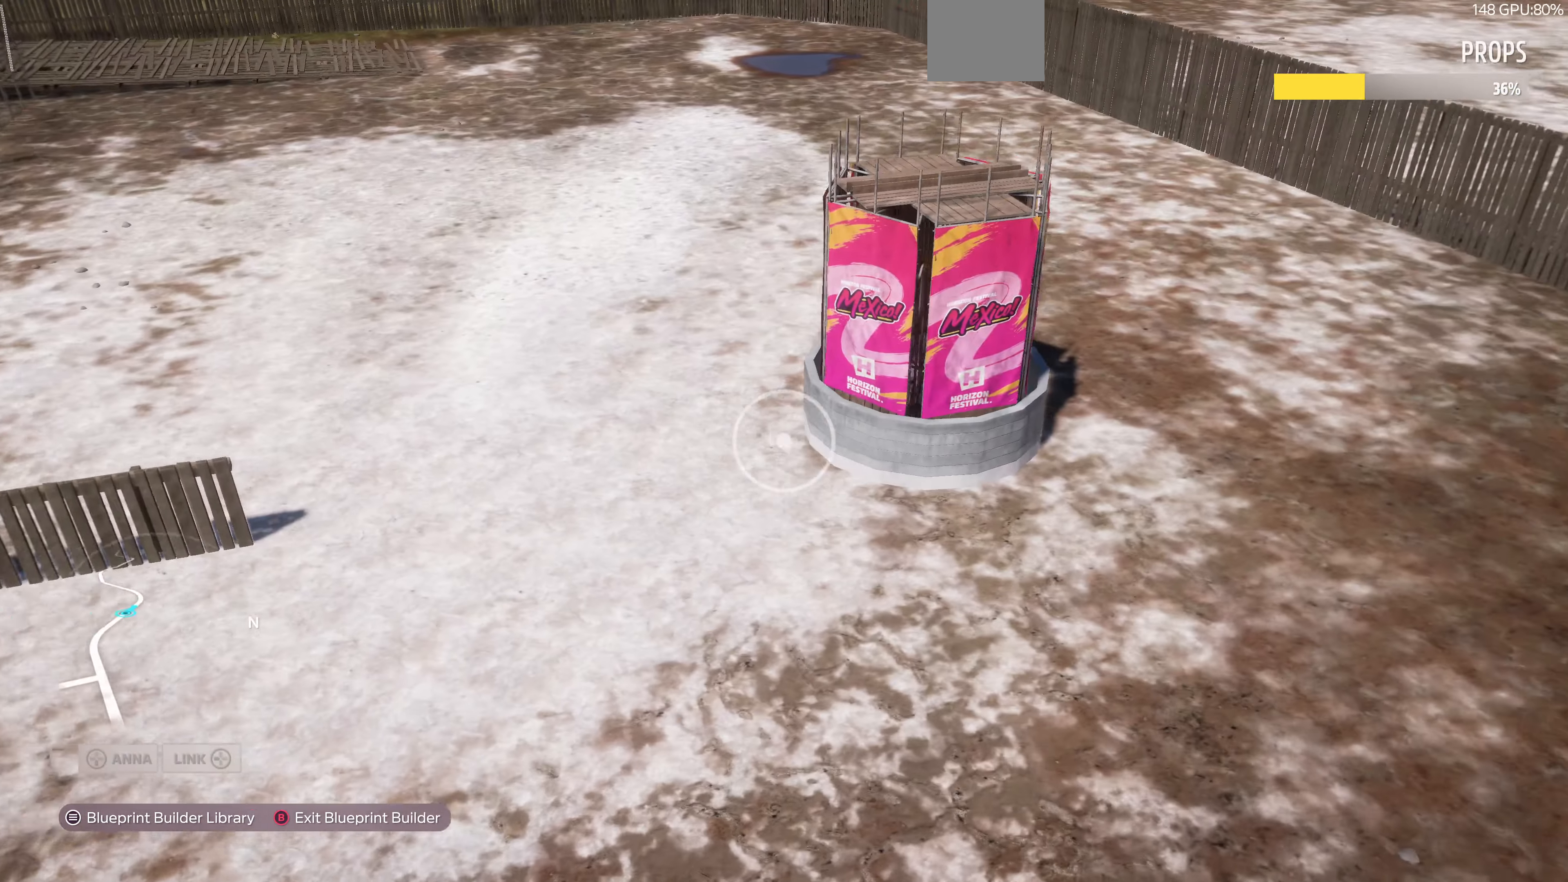
{"buttons": [], "left_stick": "right", "right_stick": "down-left", "events": [[67, "R2", "down"], [167, "right_stick", "up-left"], [433, "R2", "up"], [500, "right_stick", "down-left"]]}
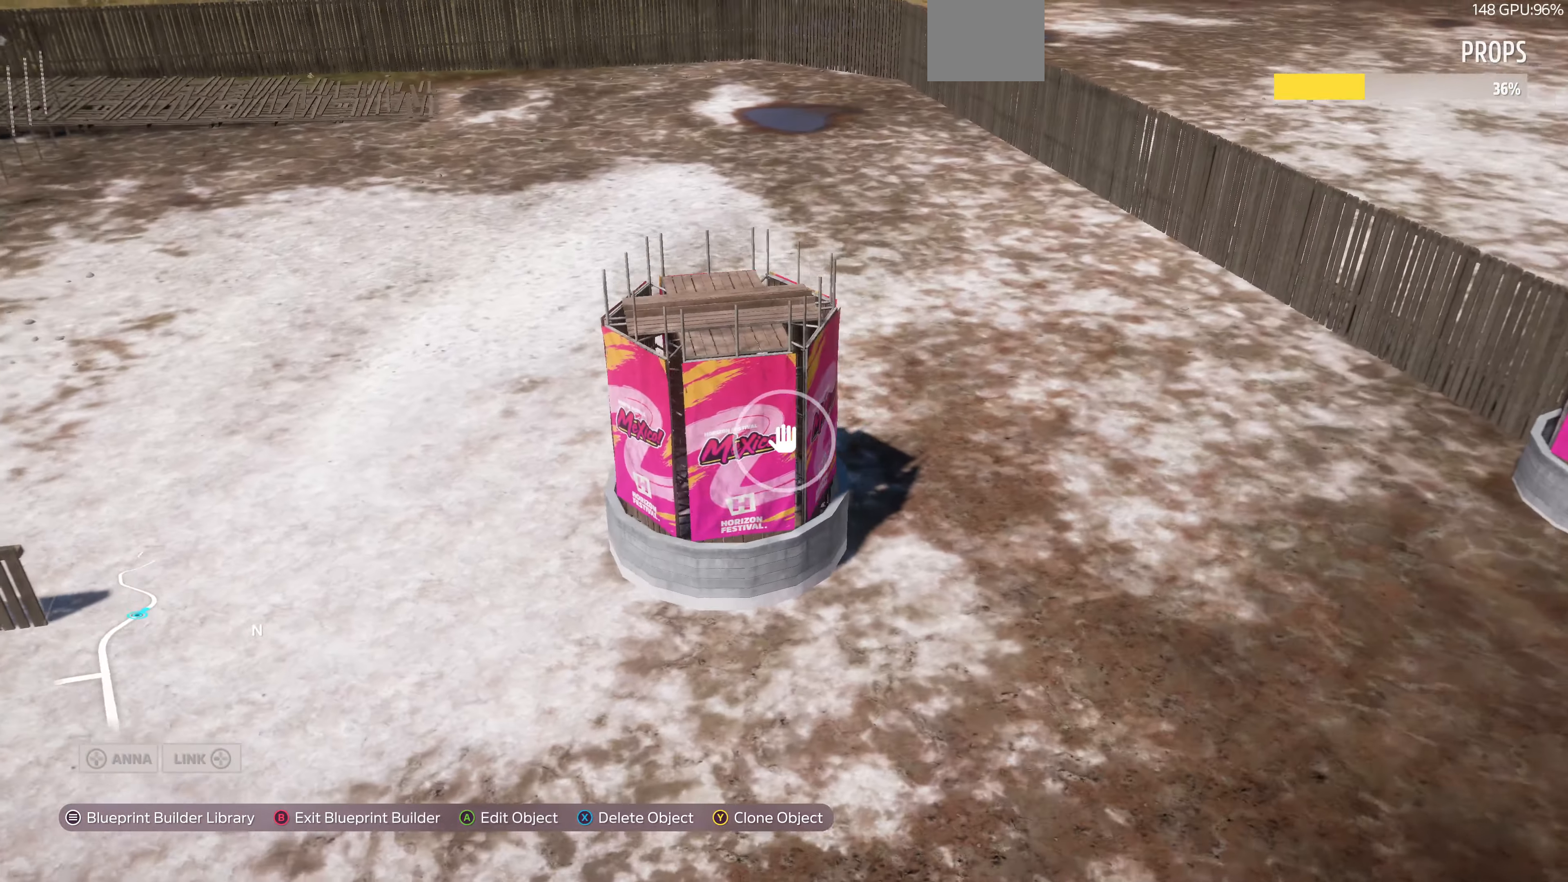
{"buttons": [], "left_stick": "down-left", "right_stick": "center", "events": [[200, "left_stick", "down-right"], [267, "right_stick", "center"], [400, "left_stick", "down-left"]]}
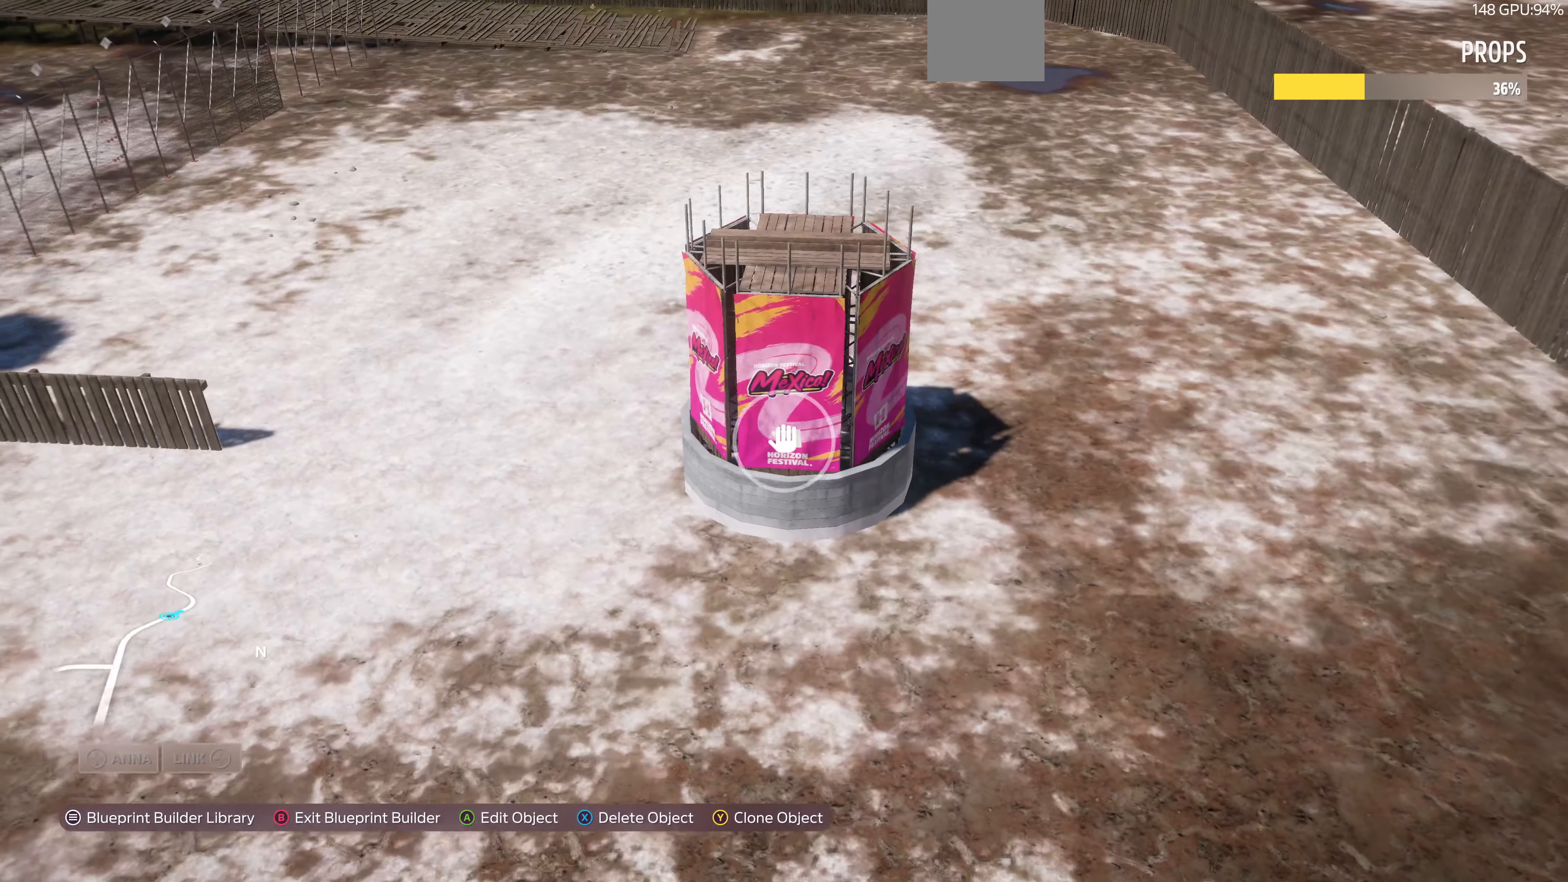
{"buttons": ["R2"], "left_stick": "down-left", "right_stick": "up-left", "events": [[133, "SQUARE", "down"], [267, "SQUARE", "up"], [467, "R2", "down"], [500, "right_stick", "up-left"]]}
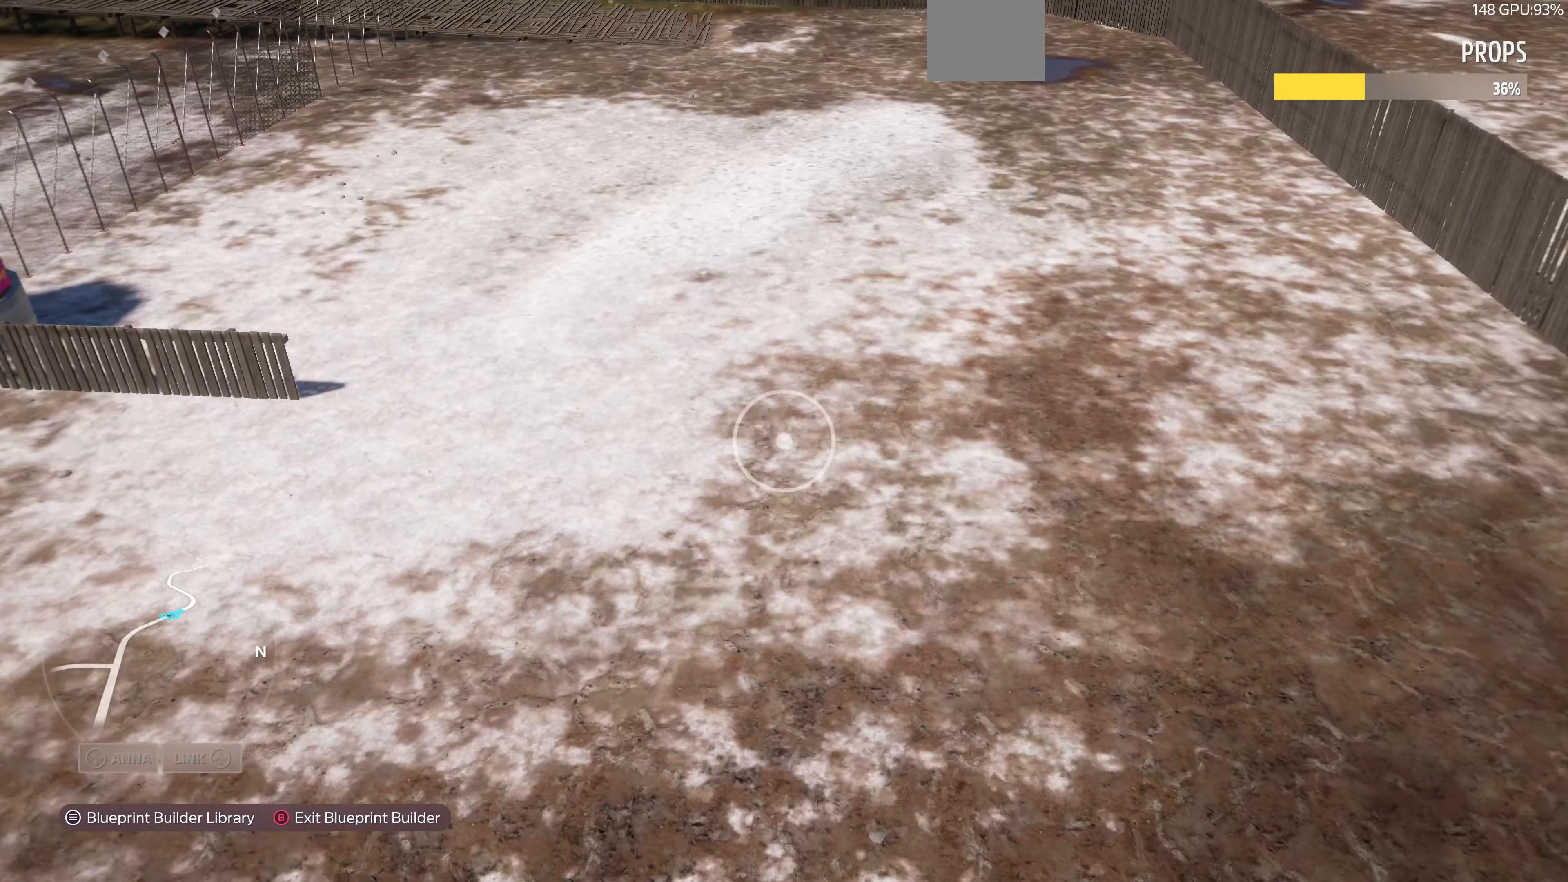
{"buttons": [], "left_stick": "down-left", "right_stick": "down-left", "events": [[33, "right_stick", "up"], [133, "right_stick", "up-right"], [300, "right_stick", "center"], [367, "R2", "up"], [500, "right_stick", "down-left"]]}
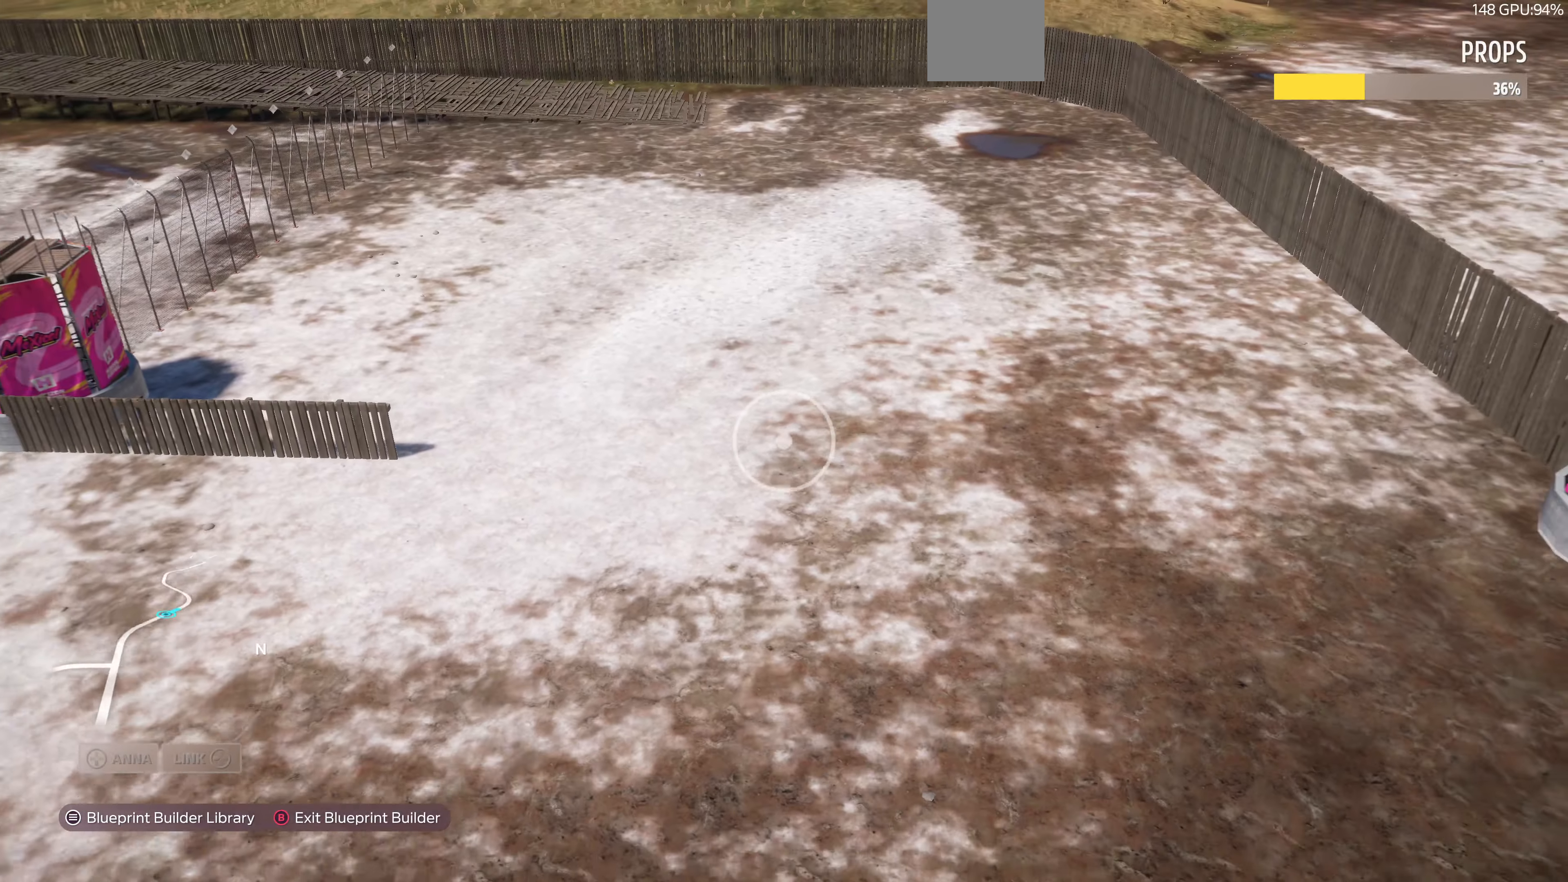
{"buttons": ["R2"], "left_stick": "down-left", "right_stick": "center", "events": [[133, "R2", "down"], [200, "right_stick", "left"], [366, "right_stick", "center"]]}
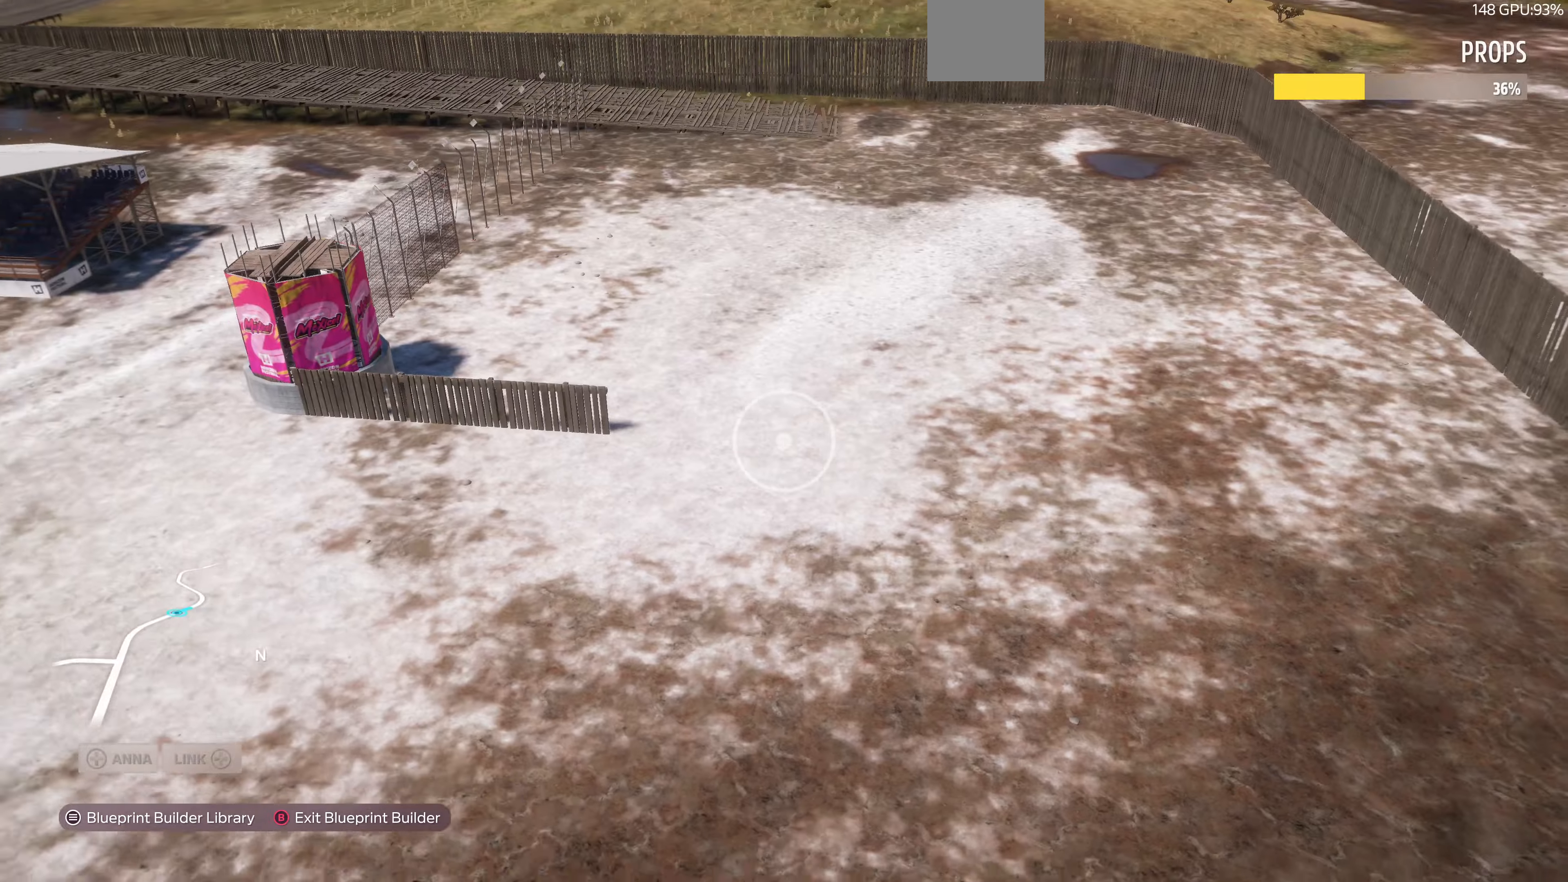
{"buttons": [], "left_stick": "down-left", "right_stick": "left", "events": [[366, "right_stick", "left"], [433, "R2", "up"]]}
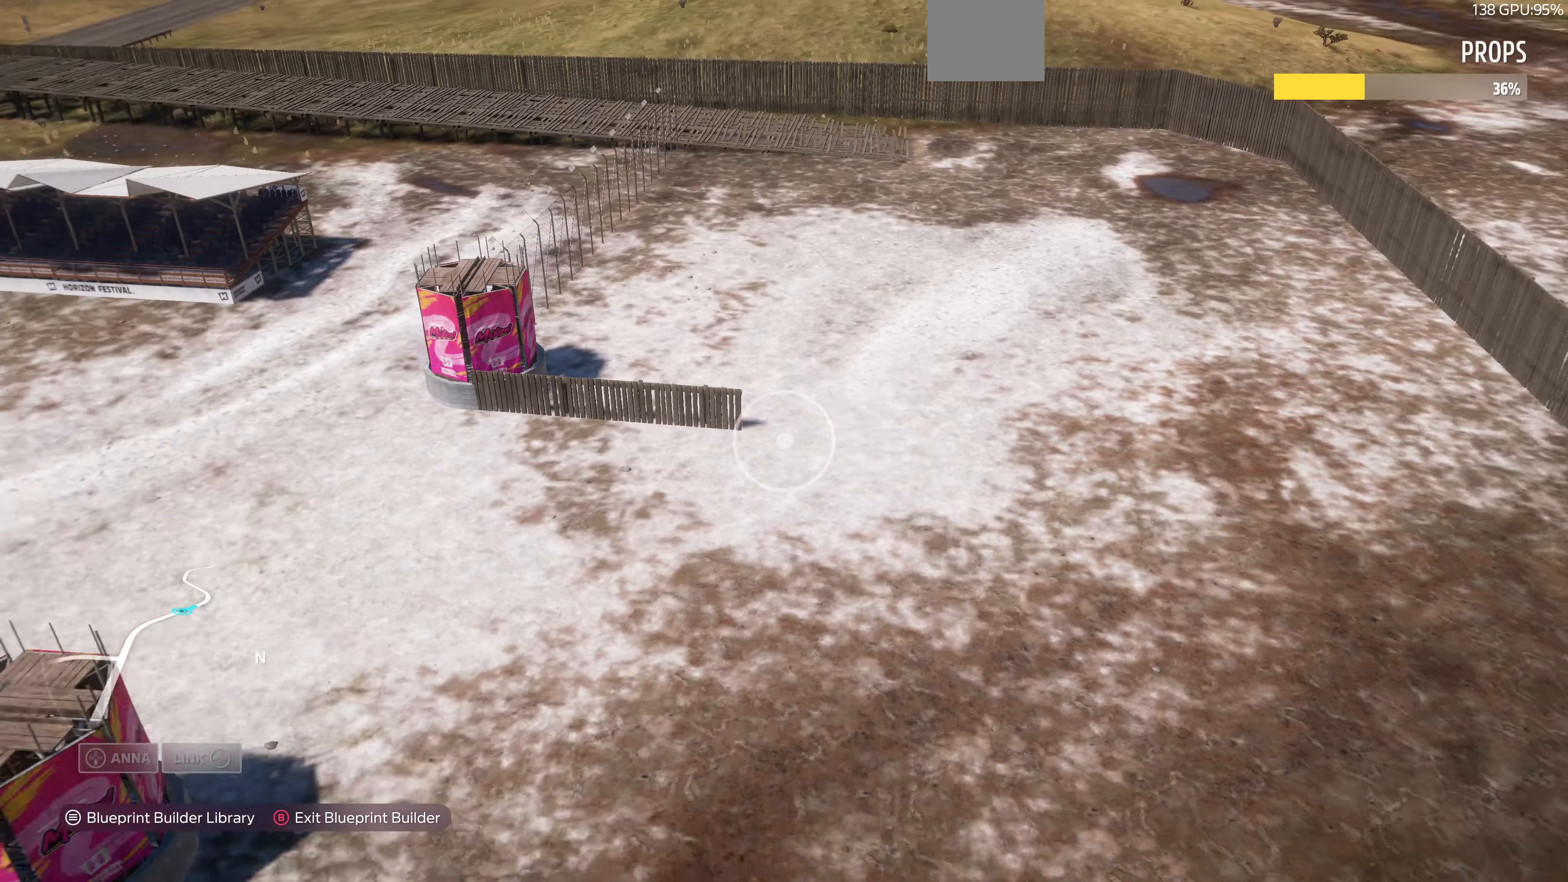
{"buttons": [], "left_stick": "down-left", "right_stick": "center", "events": [[300, "right_stick", "center"]]}
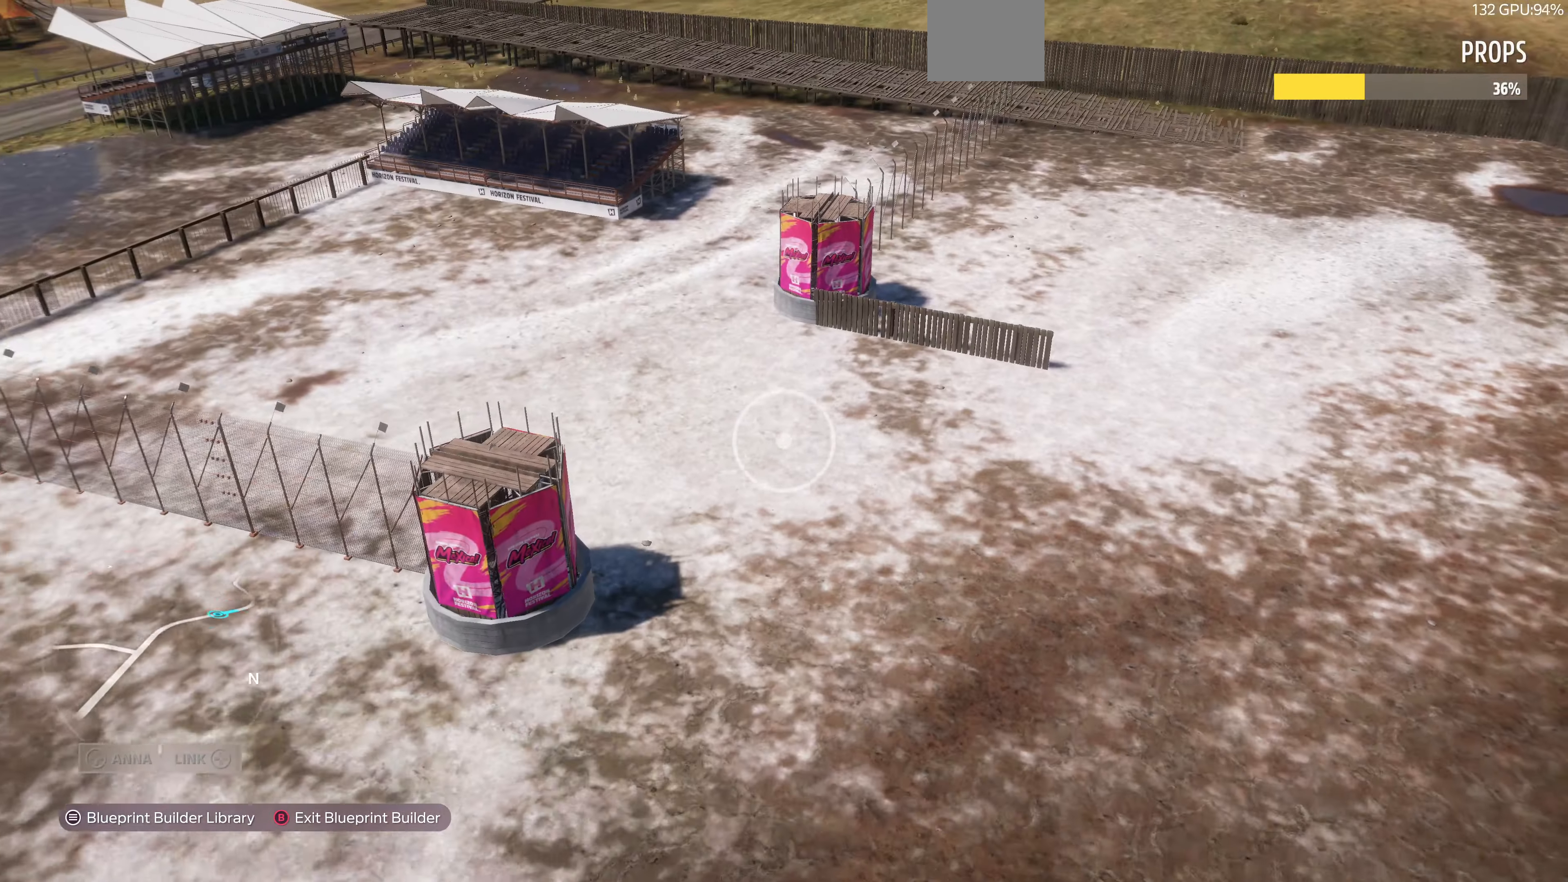
{"buttons": [], "left_stick": "down-left", "right_stick": "right", "events": [[433, "right_stick", "right"]]}